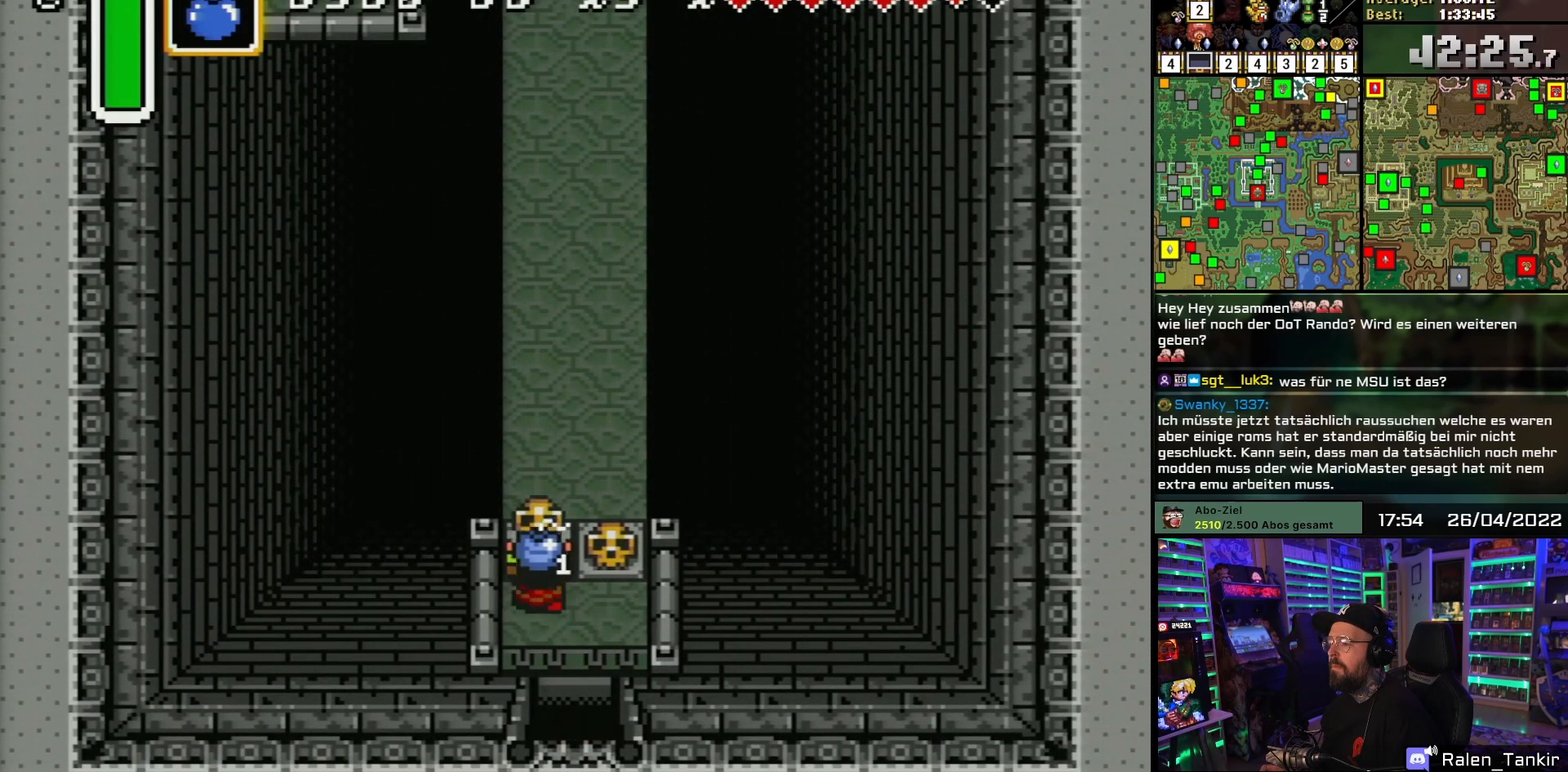
Gameplay with a controller (Nintendo layout); each line is a JSON object with the inputs held at the frame after it. "events" lists button and stick changes between this image and that frame as [ms after this image, input, new state], when the widget could be followed in between. Not read: L1 L3 R1 R3.
{"buttons": ["DPAD_UP"], "events": []}
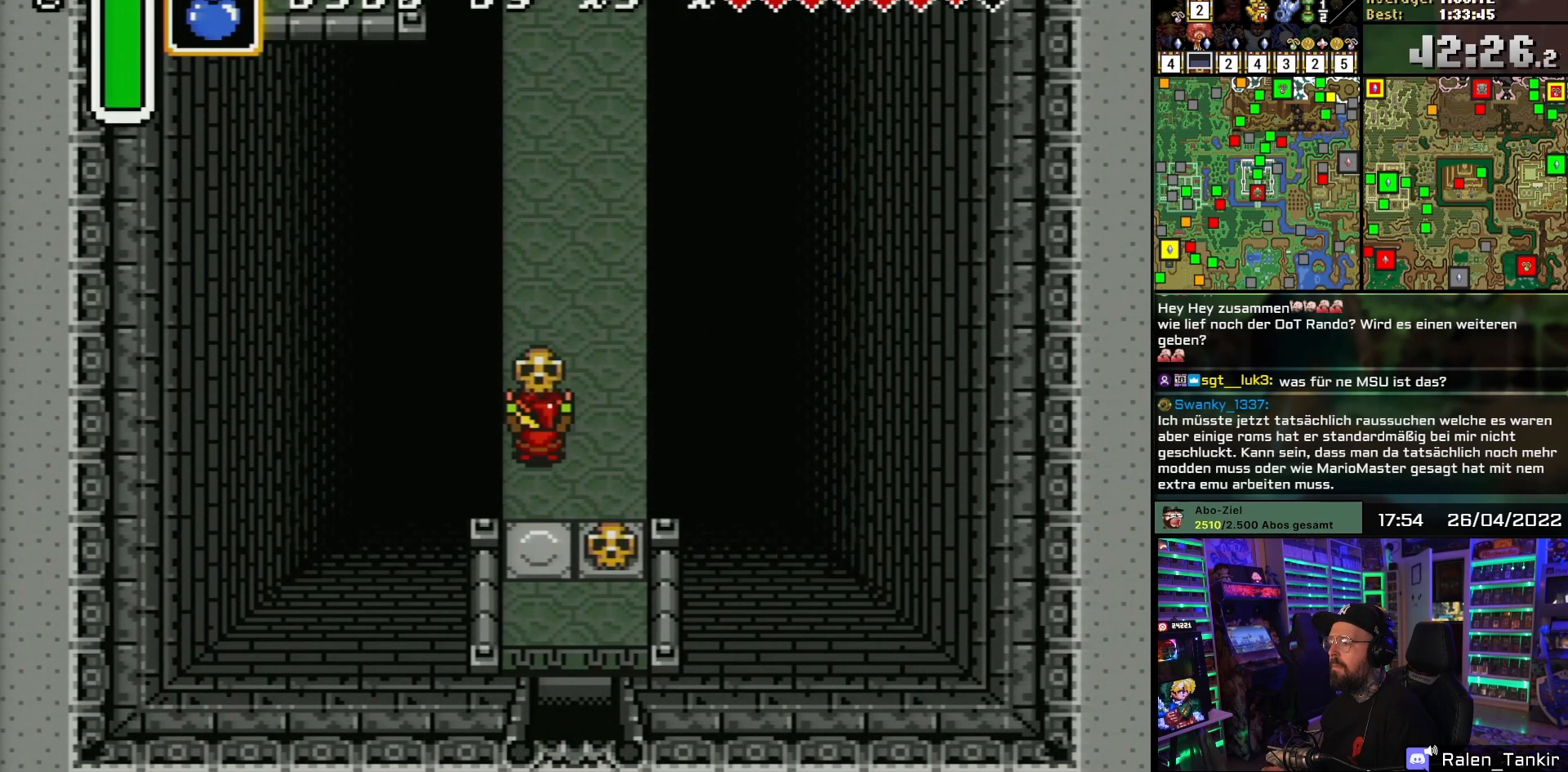
{"buttons": ["A", "DPAD_UP"], "events": [[483, "A", "down"]]}
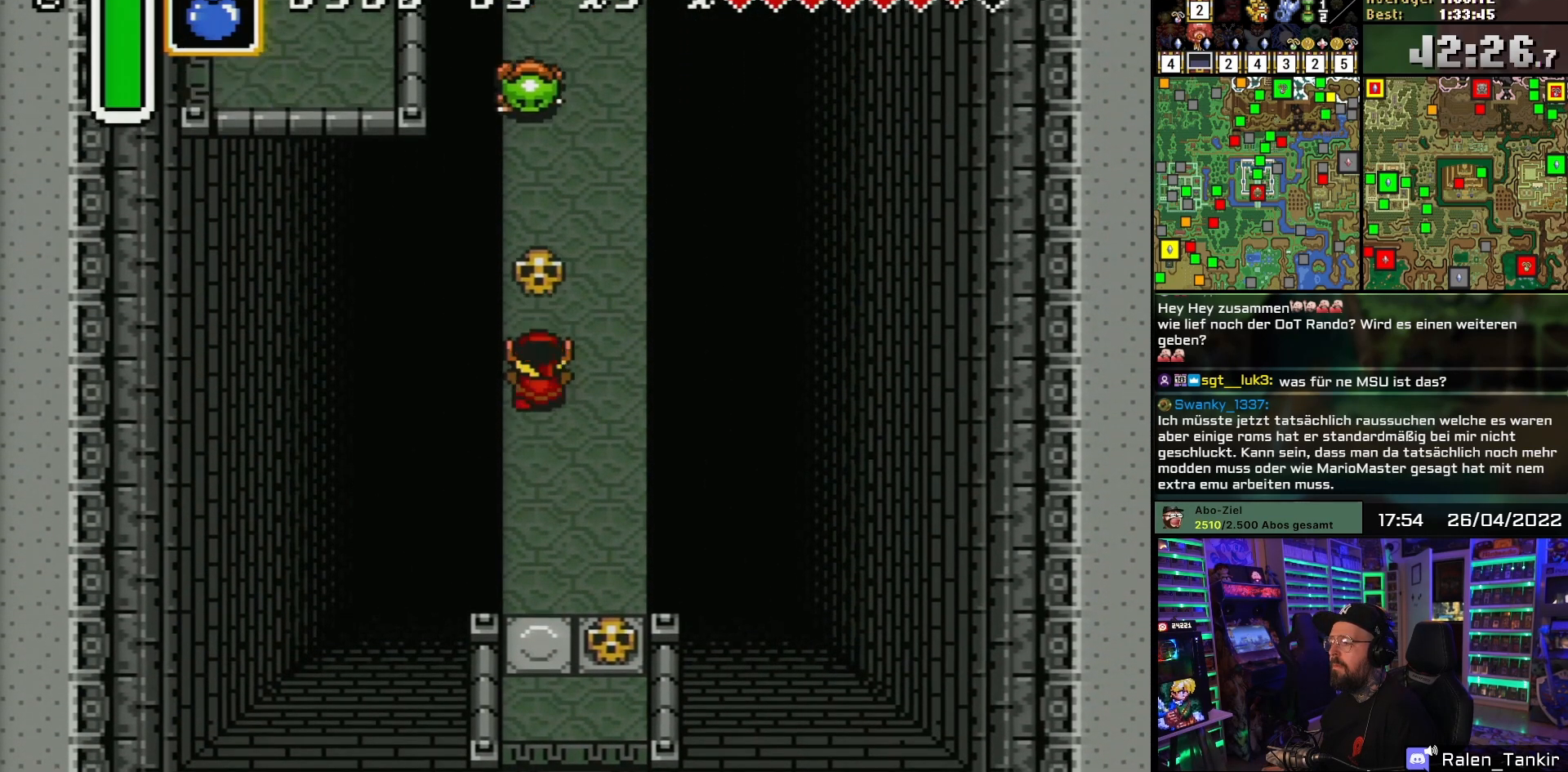
{"buttons": ["A", "DPAD_UP"], "events": [[83, "A", "up"], [100, "DPAD_RIGHT", "down"], [200, "DPAD_RIGHT", "up"], [317, "Y", "down"], [383, "Y", "up"], [467, "A", "down"]]}
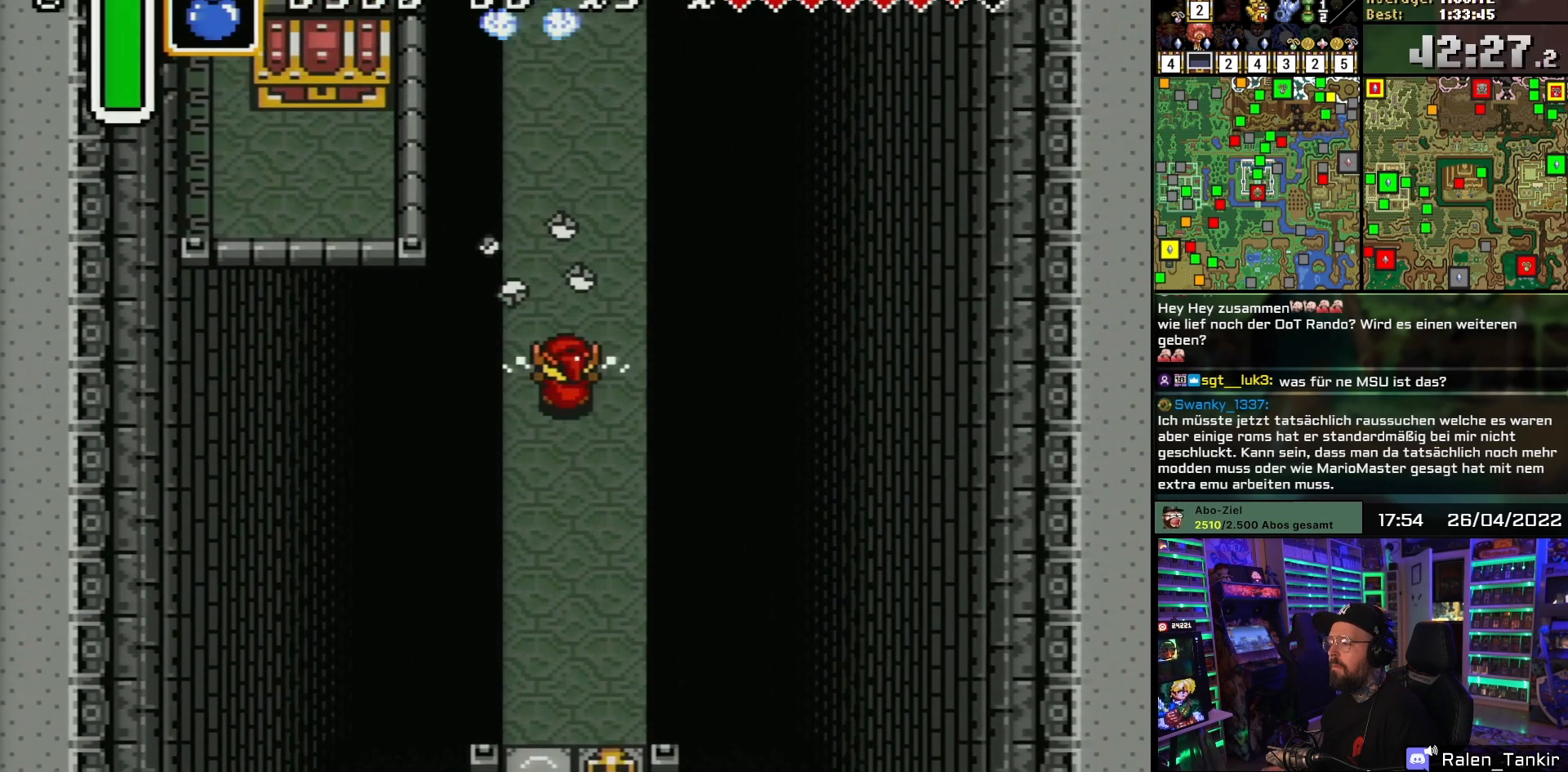
{"buttons": ["DPAD_UP"], "events": [[33, "A", "up"], [317, "DPAD_LEFT", "down"], [400, "DPAD_LEFT", "up"]]}
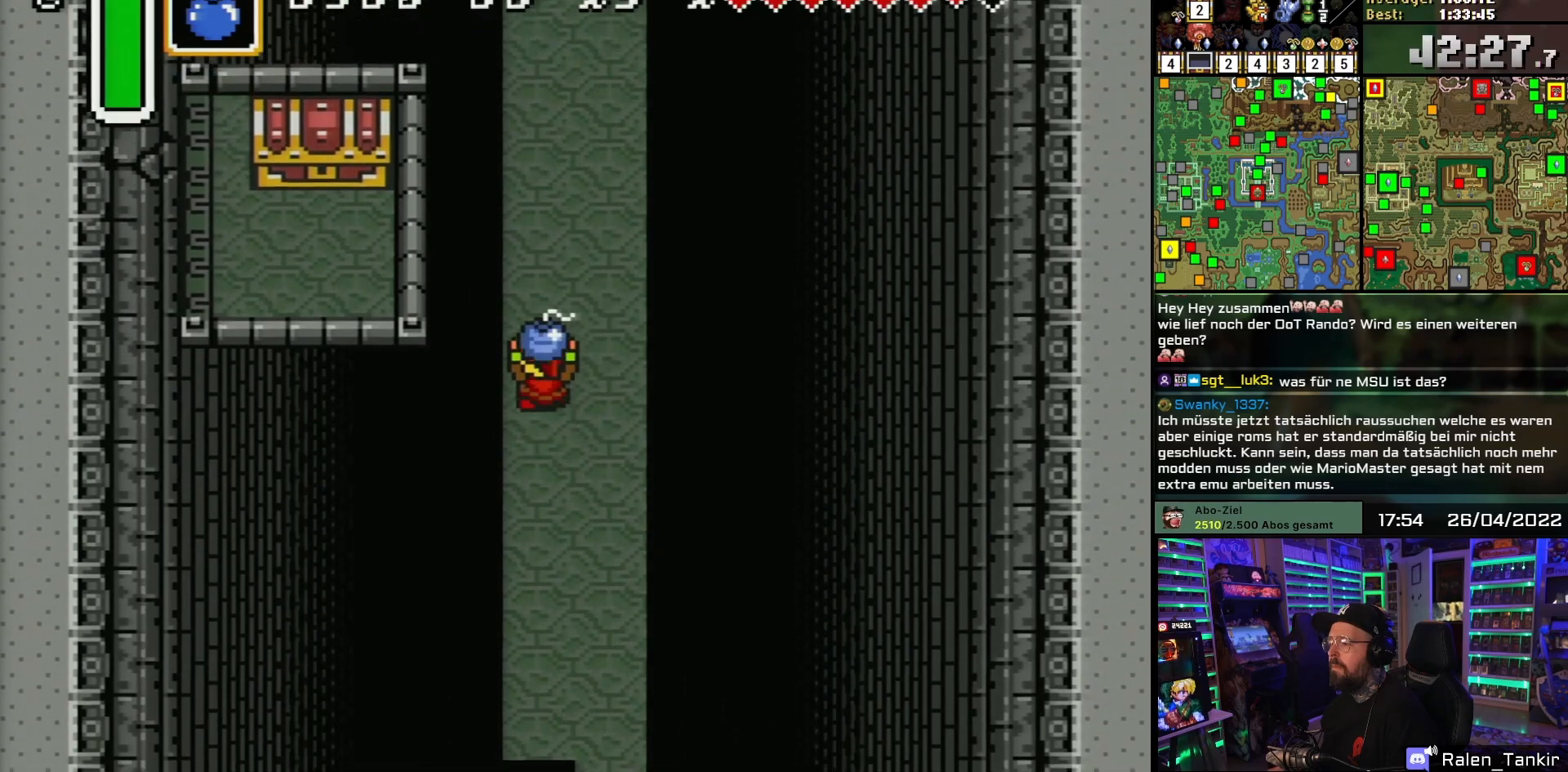
{"buttons": ["DPAD_UP"], "events": []}
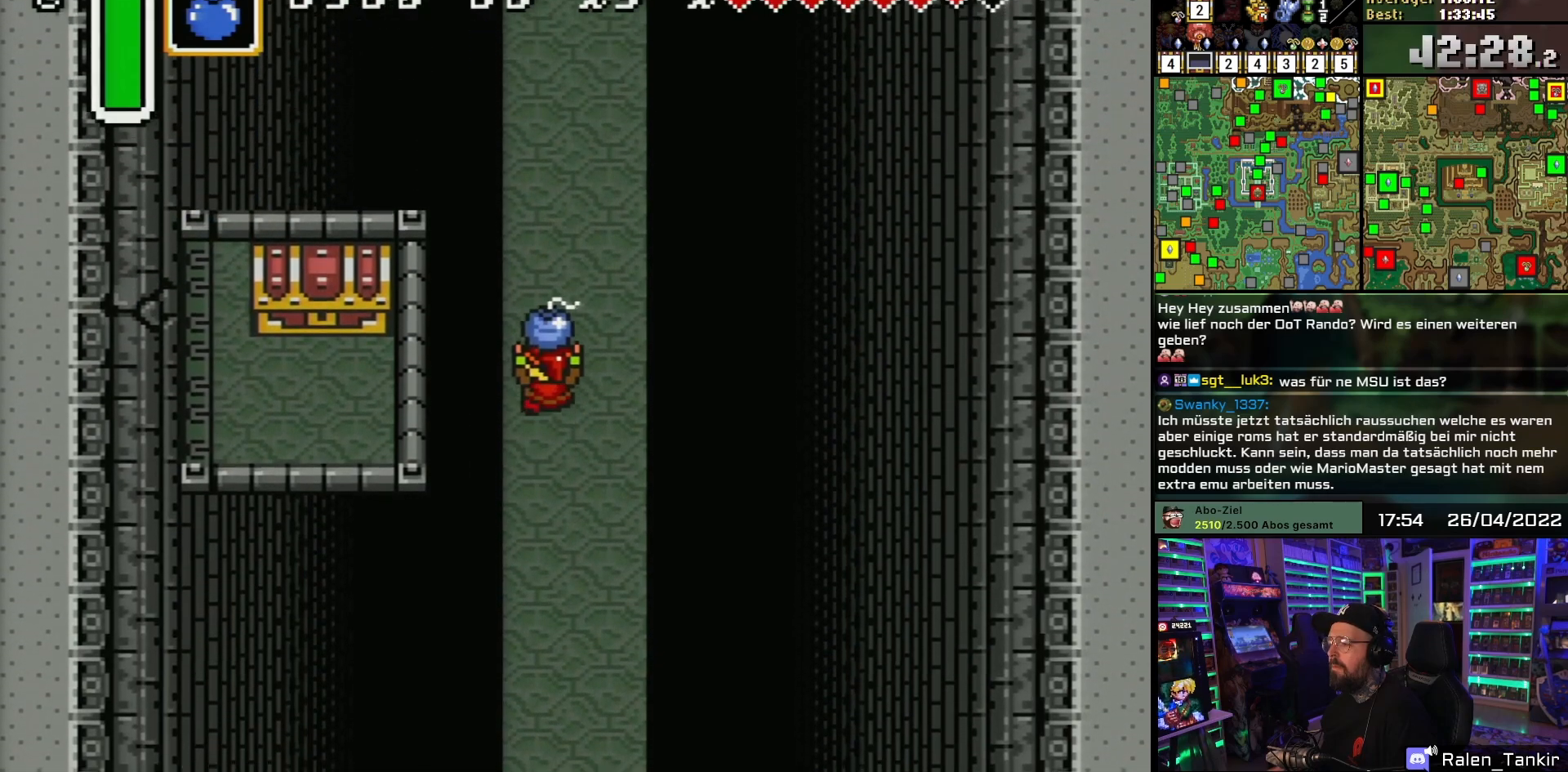
{"buttons": ["DPAD_UP"], "events": [[17, "DPAD_RIGHT", "down"], [50, "DPAD_RIGHT", "up"], [83, "DPAD_LEFT", "down"], [117, "DPAD_UP", "up"], [150, "A", "down"], [183, "DPAD_LEFT", "up"], [233, "A", "up"], [233, "DPAD_UP", "down"], [250, "DPAD_RIGHT", "down"], [350, "DPAD_RIGHT", "up"]]}
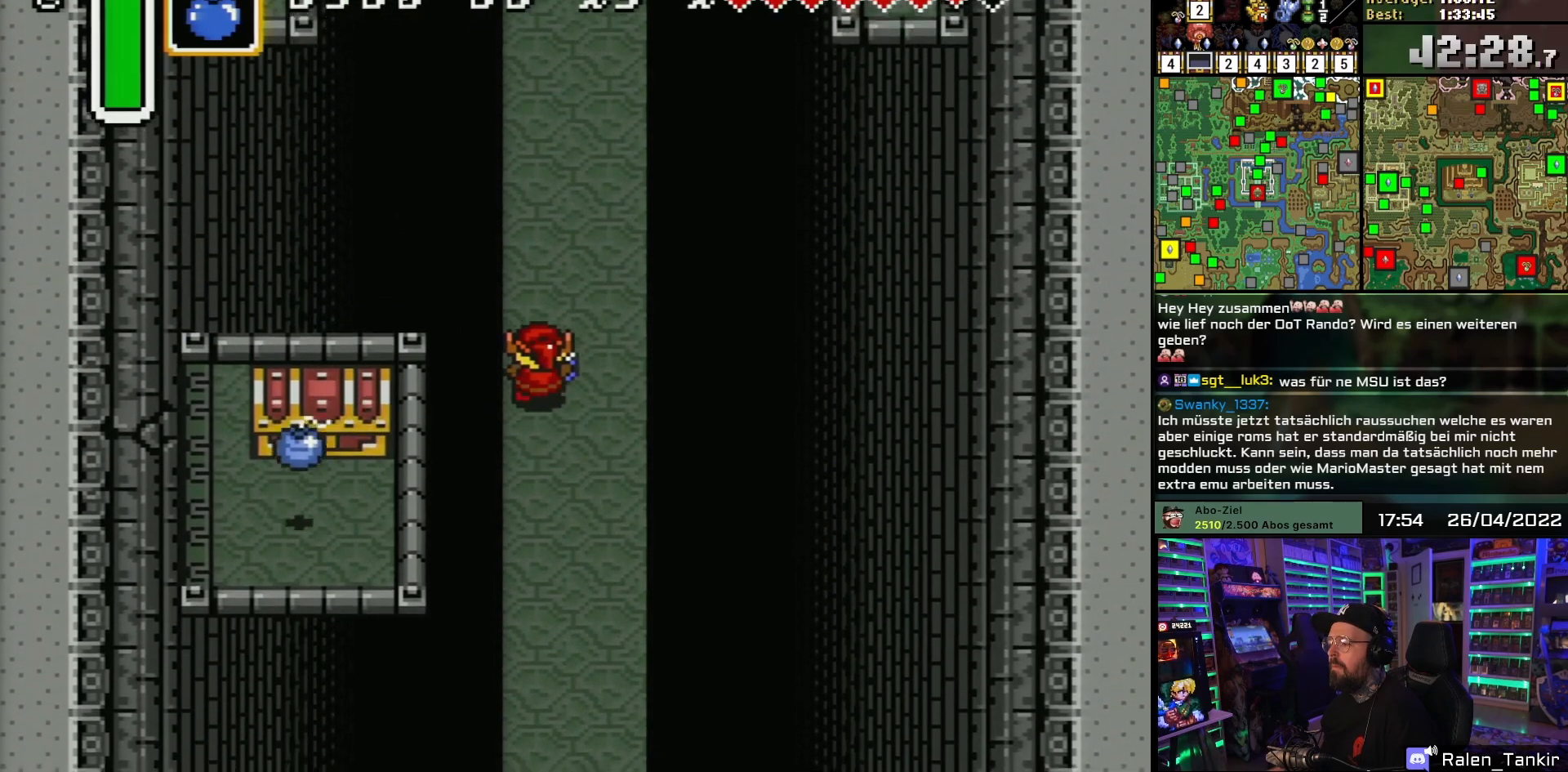
{"buttons": ["DPAD_UP"], "events": []}
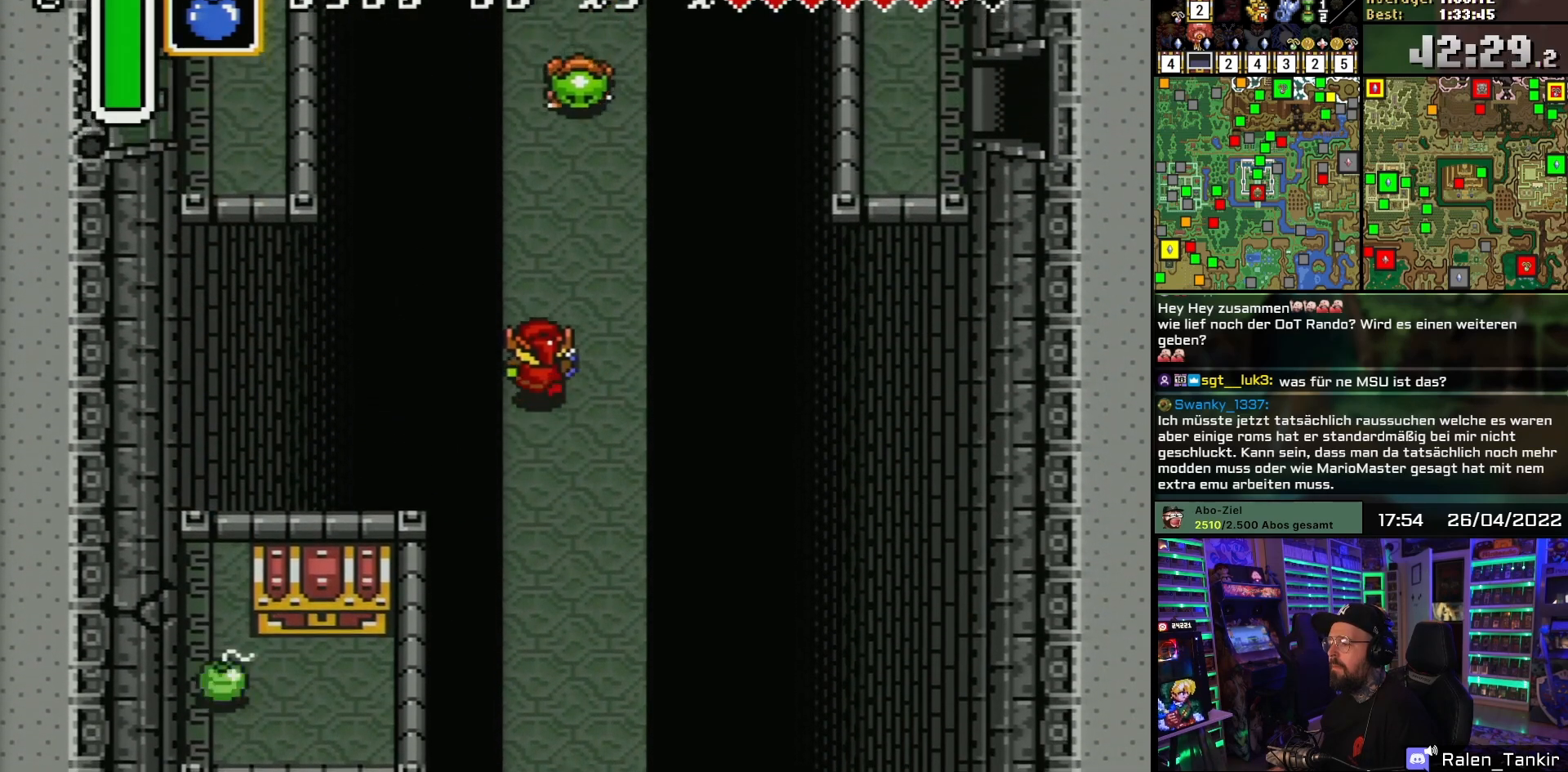
{"buttons": [], "events": [[133, "DPAD_UP", "up"]]}
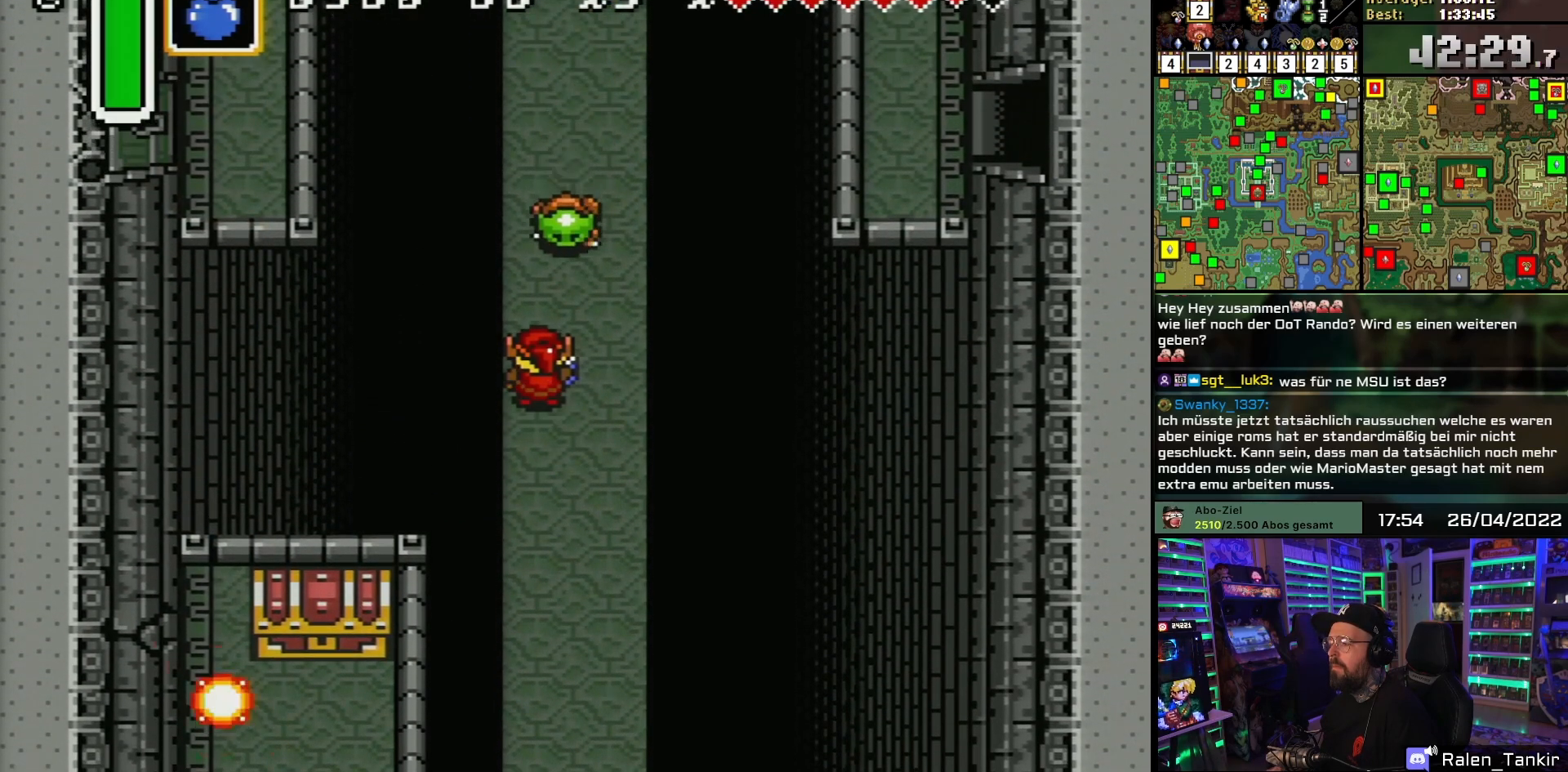
{"buttons": ["DPAD_UP"], "events": [[233, "DPAD_RIGHT", "down"], [283, "DPAD_LEFT", "down"], [283, "DPAD_RIGHT", "up"], [300, "DPAD_LEFT", "up"], [300, "DPAD_RIGHT", "down"], [450, "DPAD_UP", "down"], [467, "DPAD_RIGHT", "up"]]}
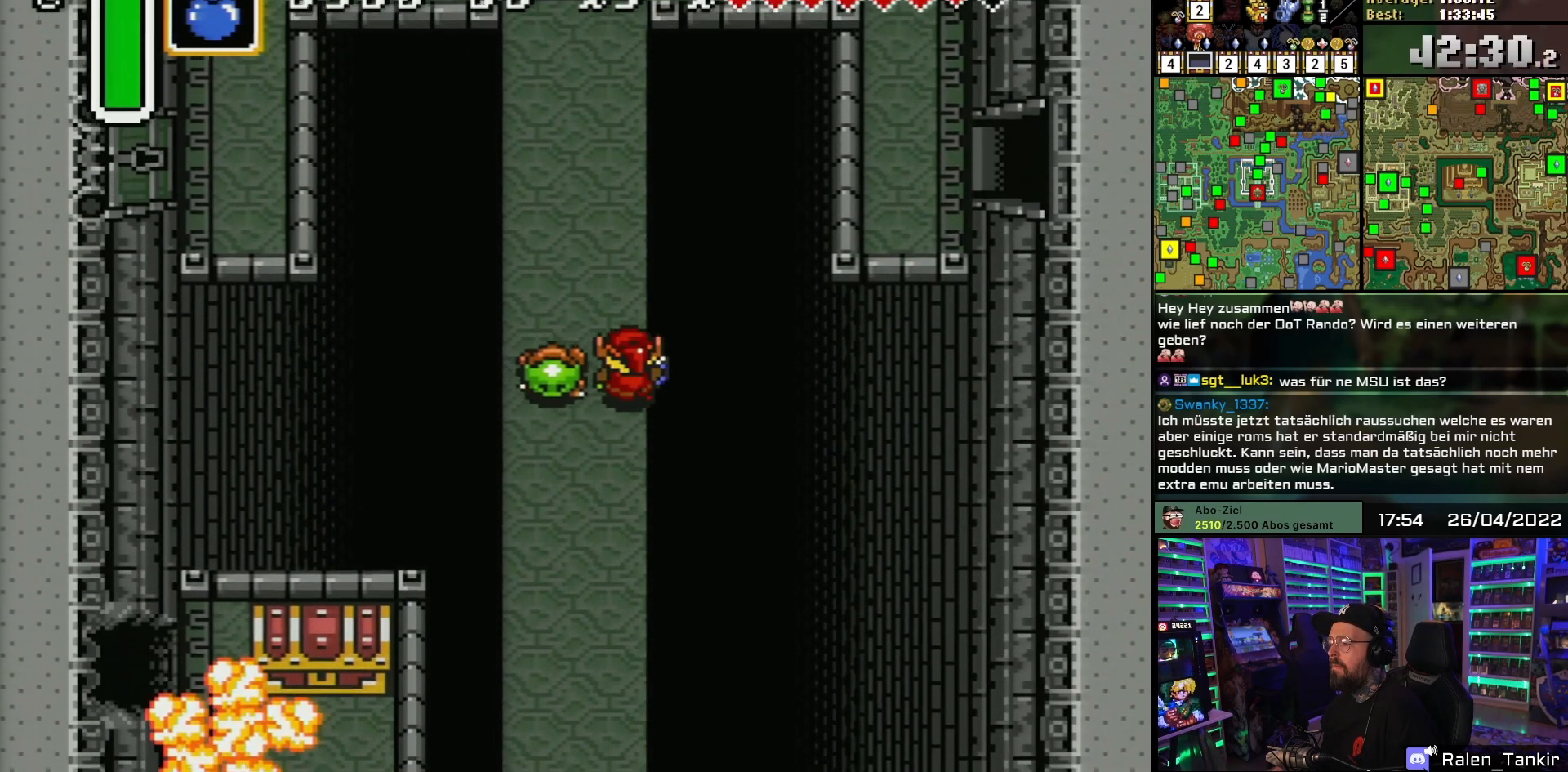
{"buttons": ["DPAD_UP"], "events": [[367, "DPAD_LEFT", "down"], [450, "DPAD_LEFT", "up"]]}
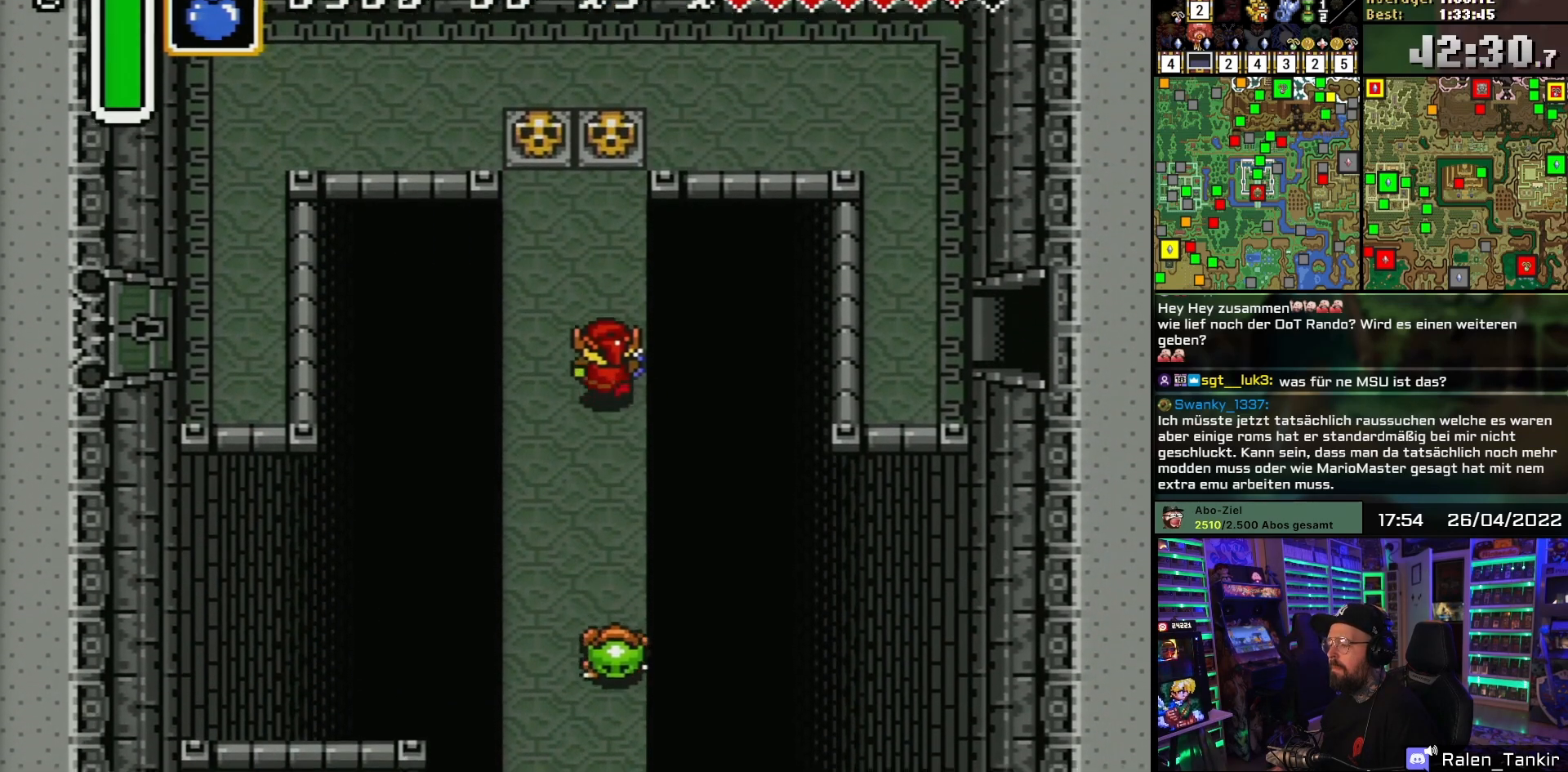
{"buttons": ["DPAD_UP"], "events": []}
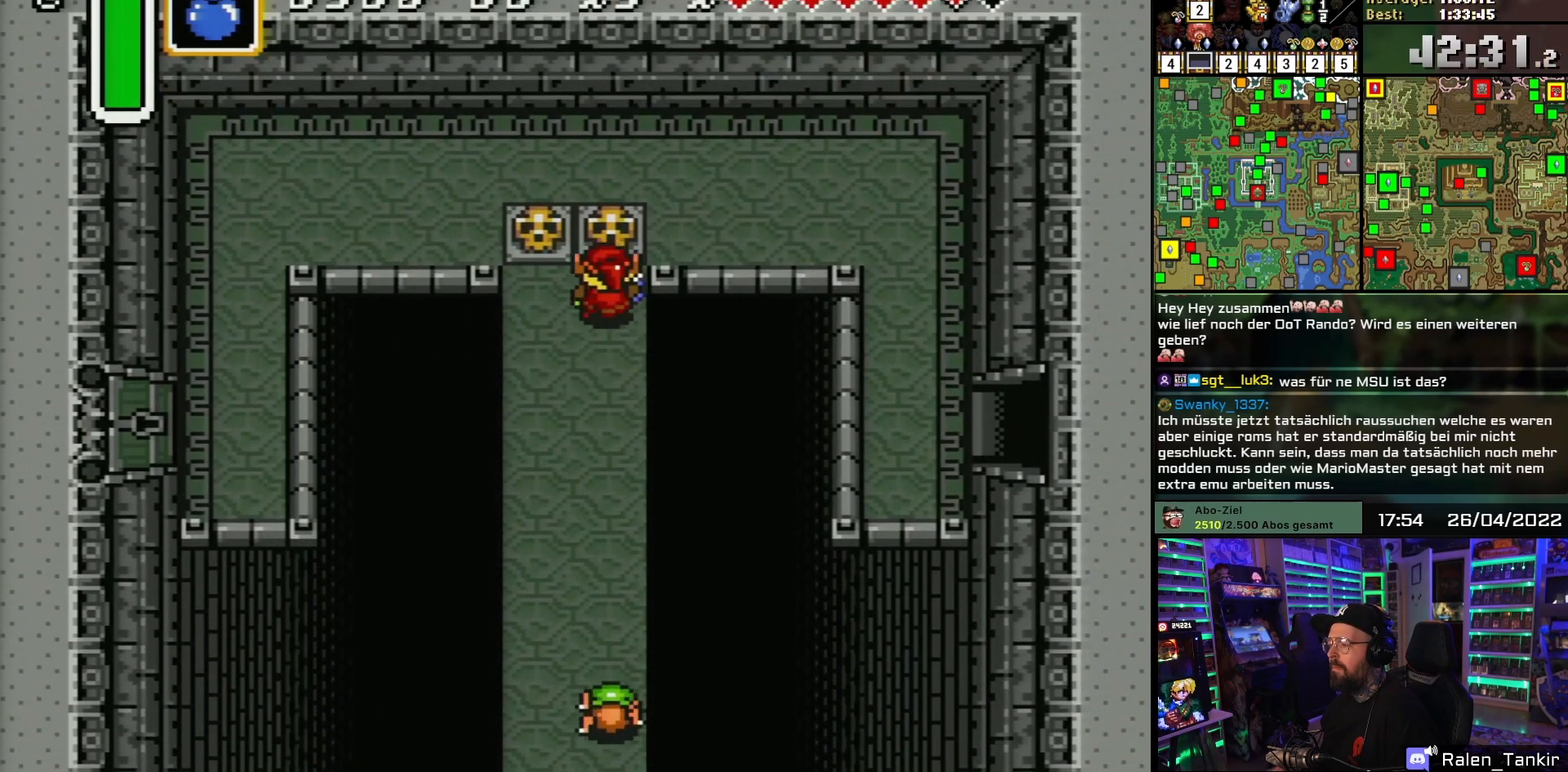
{"buttons": ["A", "DPAD_UP"], "events": [[67, "A", "down"], [133, "A", "up"], [200, "A", "down"], [300, "A", "up"], [500, "A", "down"]]}
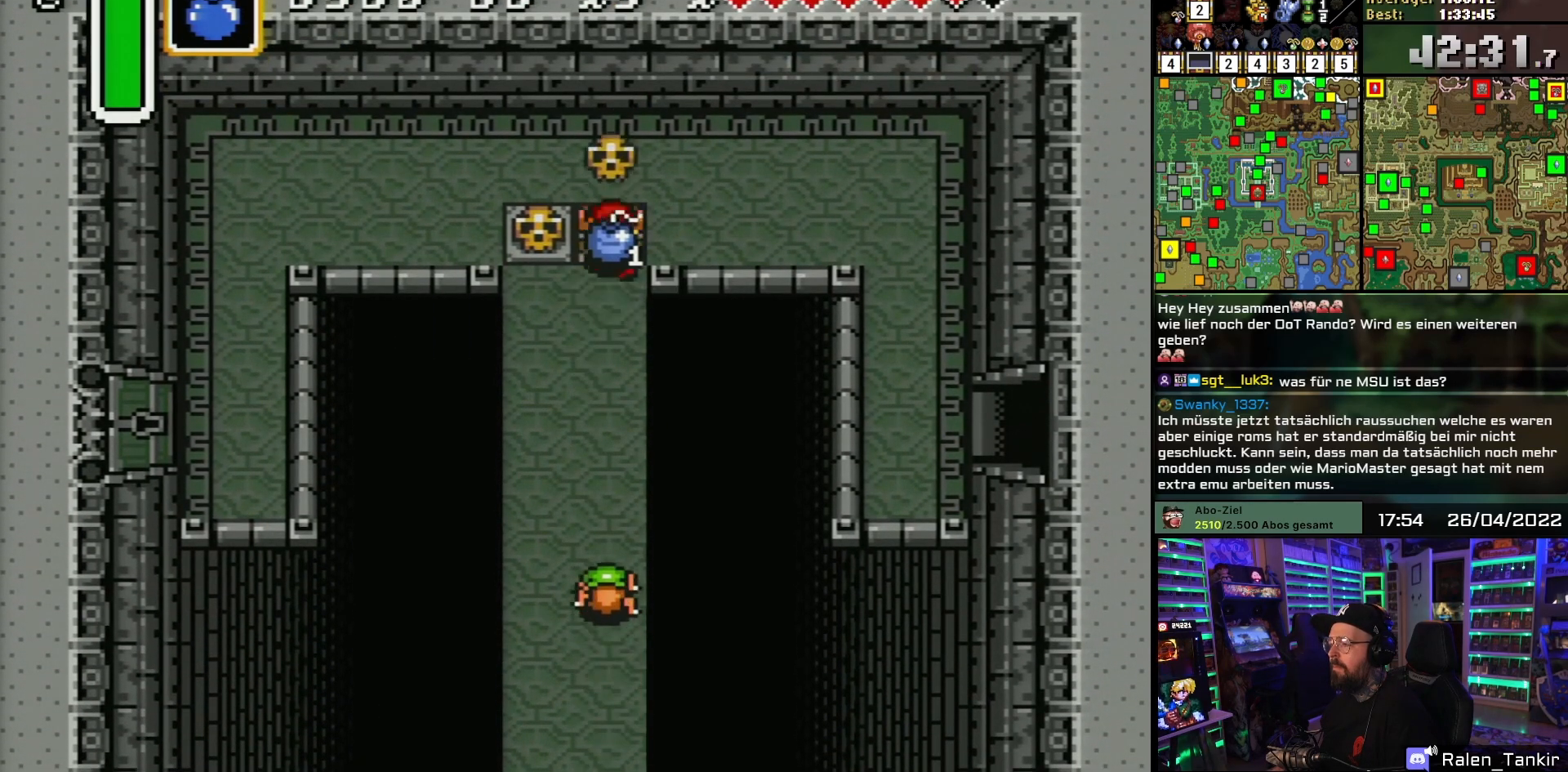
{"buttons": ["DPAD_RIGHT"], "events": [[50, "DPAD_RIGHT", "down"], [83, "A", "up"], [100, "DPAD_UP", "up"], [283, "DPAD_LEFT", "down"], [283, "DPAD_RIGHT", "up"], [300, "DPAD_LEFT", "up"], [300, "DPAD_RIGHT", "down"]]}
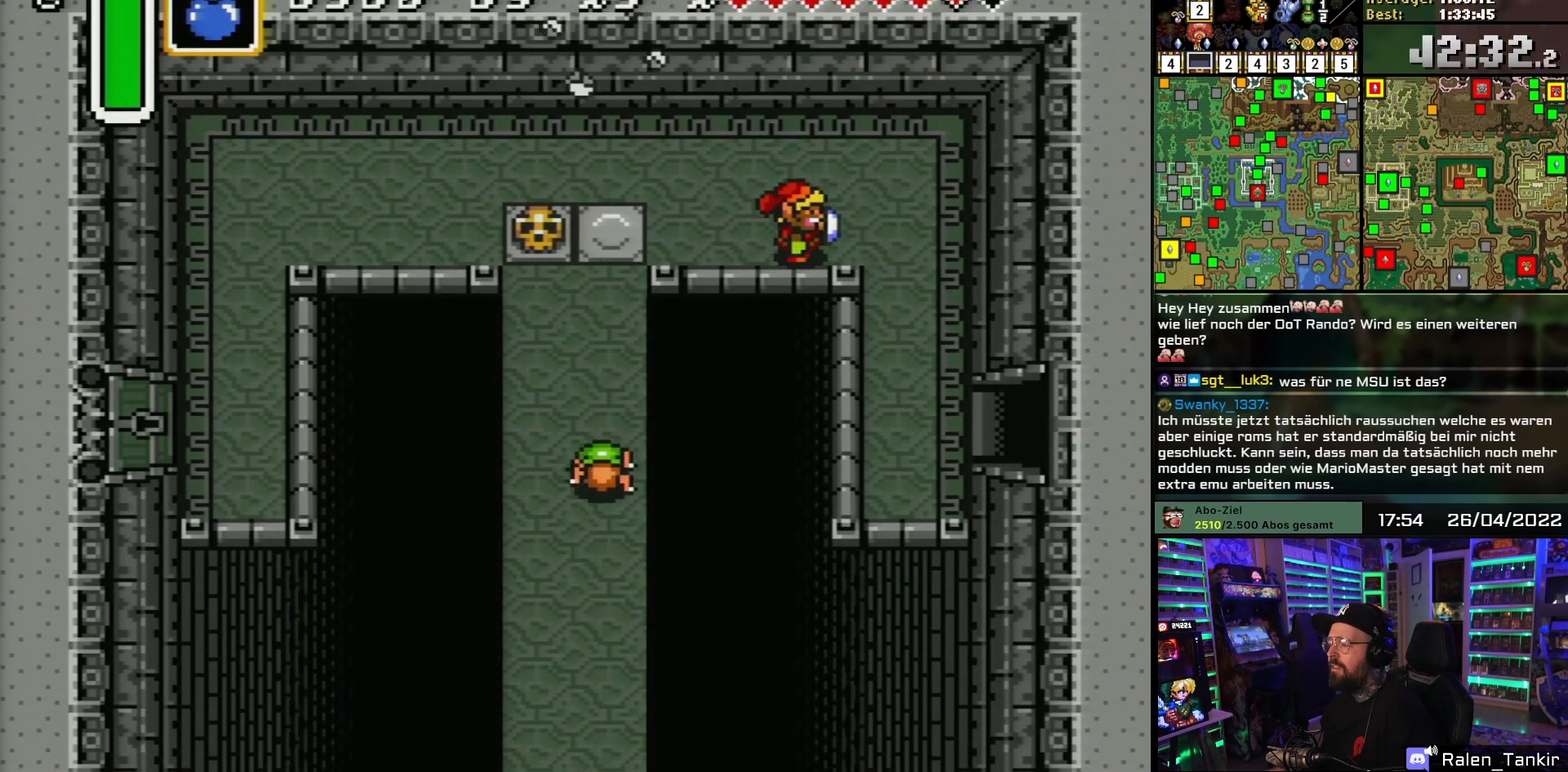
{"buttons": ["DPAD_DOWN"], "events": [[367, "DPAD_DOWN", "down"], [433, "DPAD_RIGHT", "up"]]}
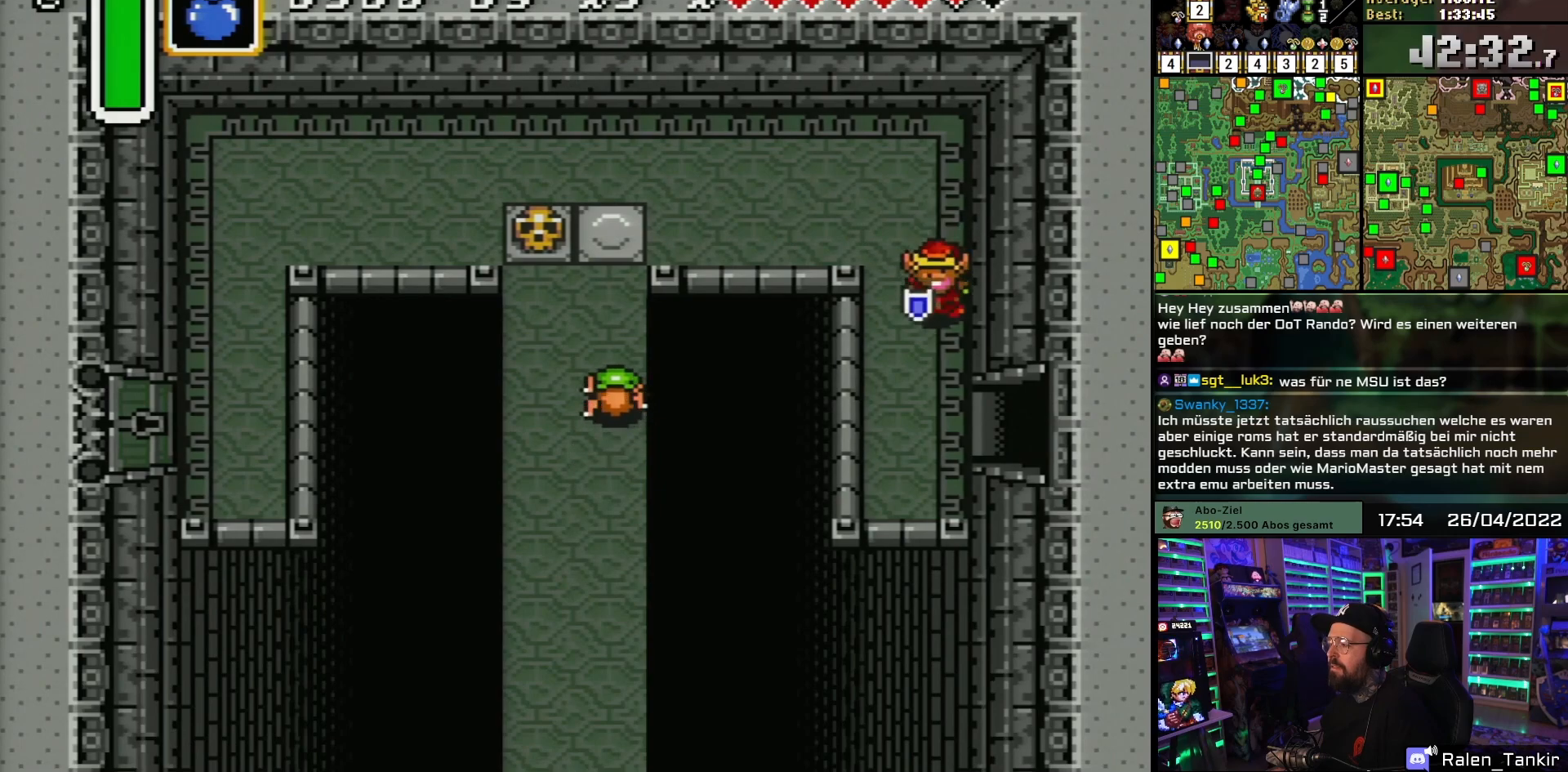
{"buttons": ["DPAD_RIGHT"], "events": [[383, "DPAD_RIGHT", "down"], [417, "DPAD_DOWN", "up"]]}
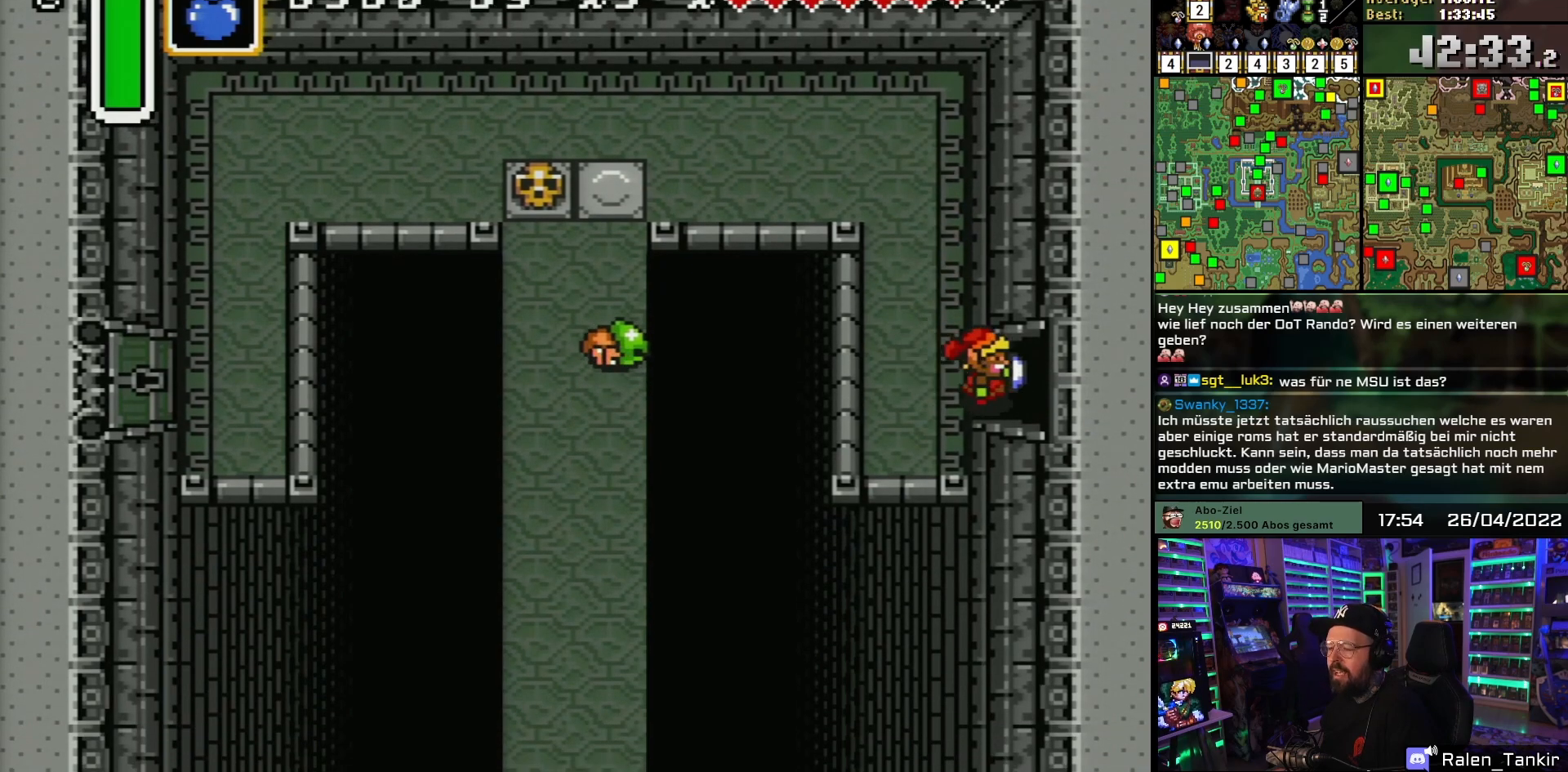
{"buttons": ["DPAD_RIGHT"], "events": []}
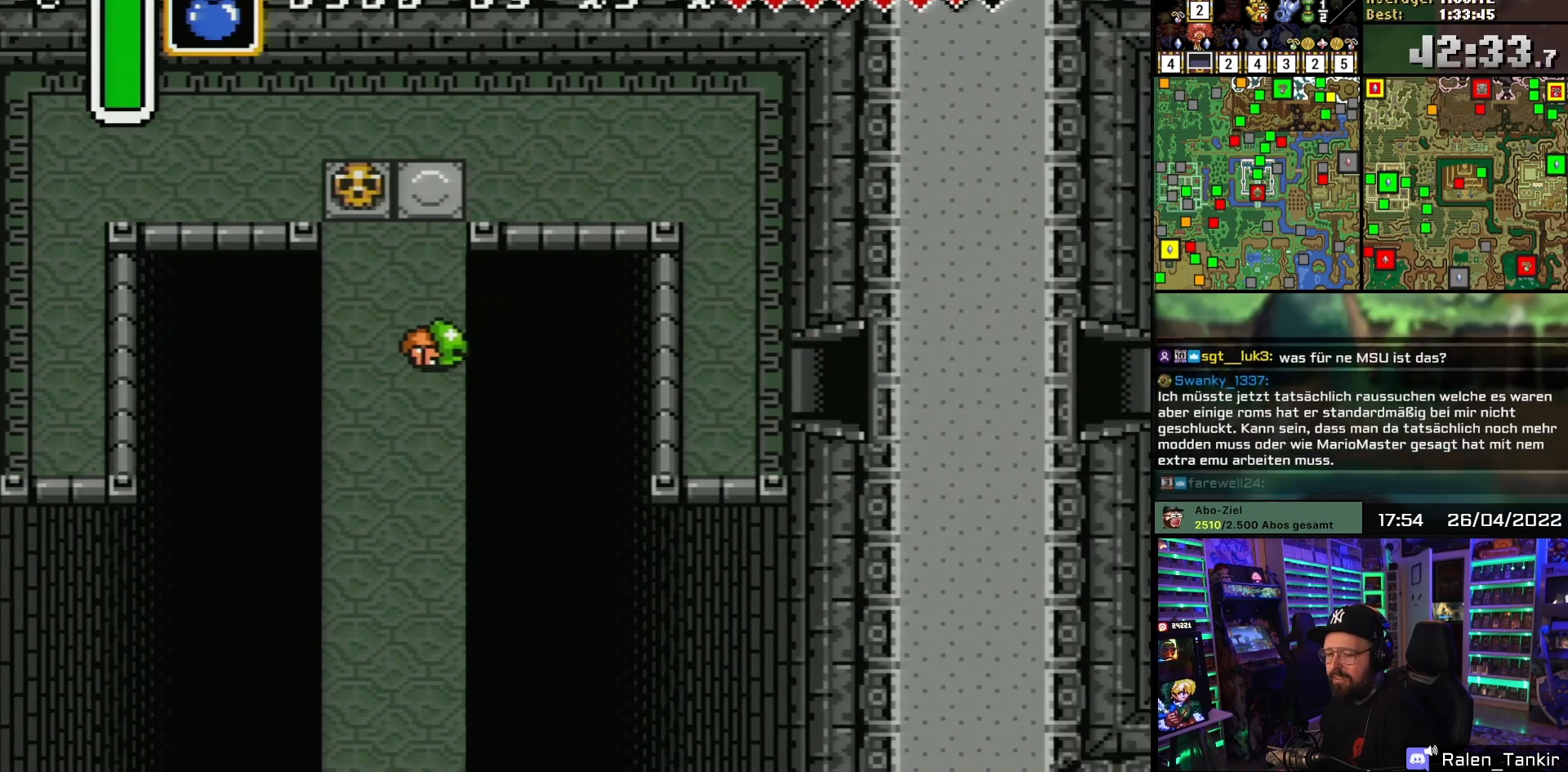
{"buttons": [], "events": [[250, "DPAD_RIGHT", "up"]]}
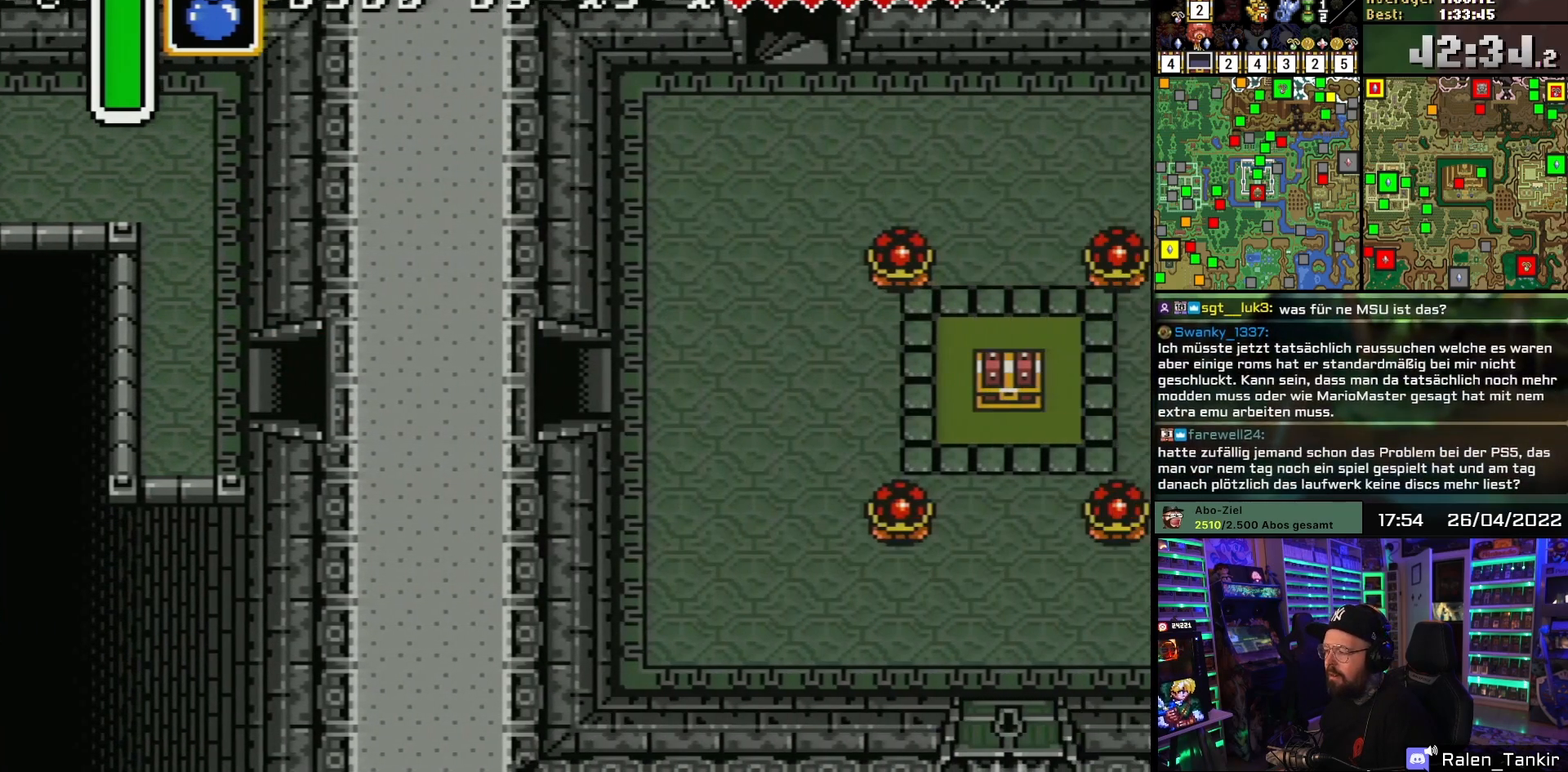
{"buttons": ["DPAD_RIGHT"], "events": [[67, "DPAD_RIGHT", "down"], [183, "A", "down"], [267, "A", "up"], [367, "A", "down"], [467, "A", "up"]]}
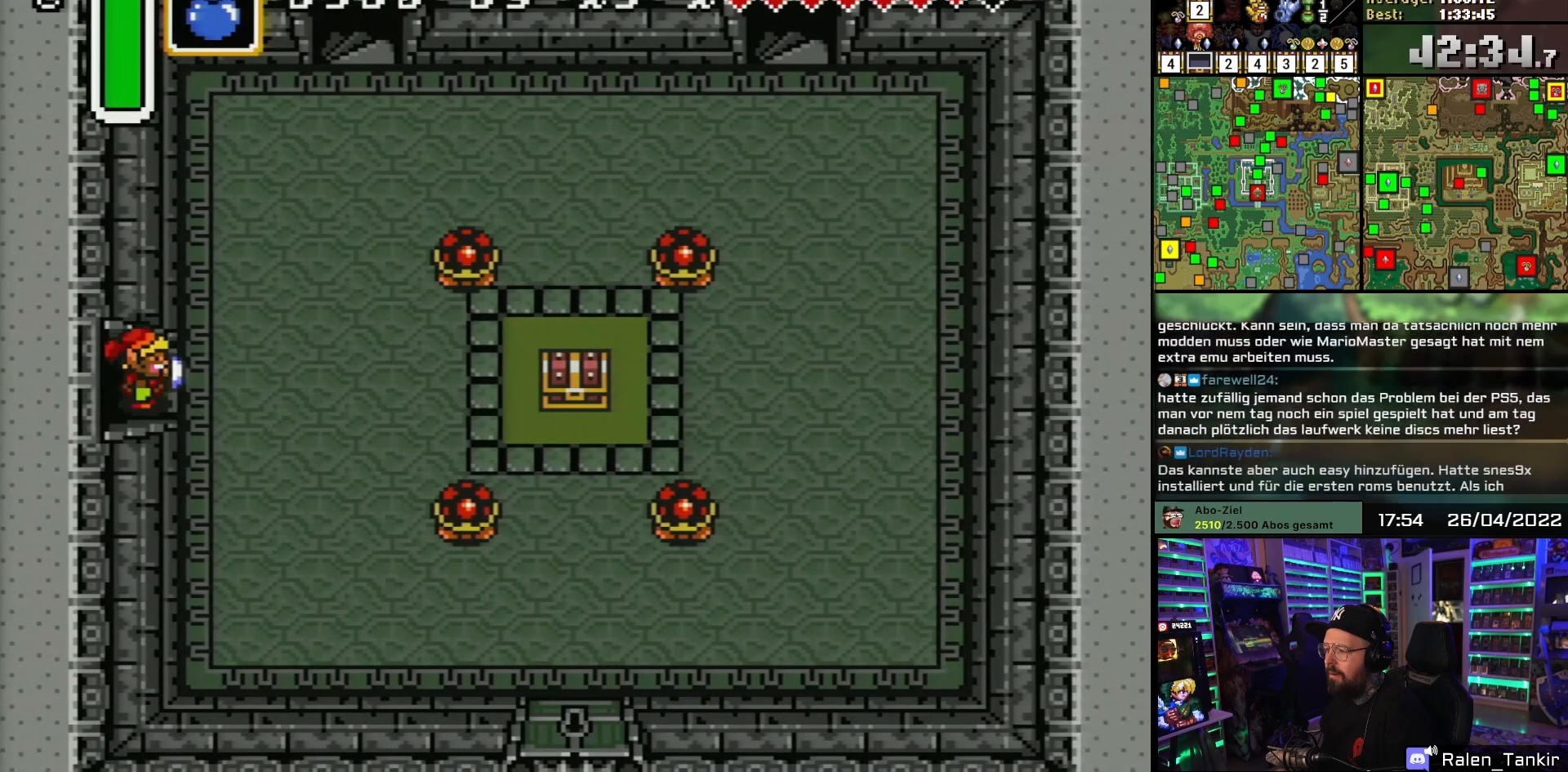
{"buttons": ["DPAD_RIGHT"], "events": []}
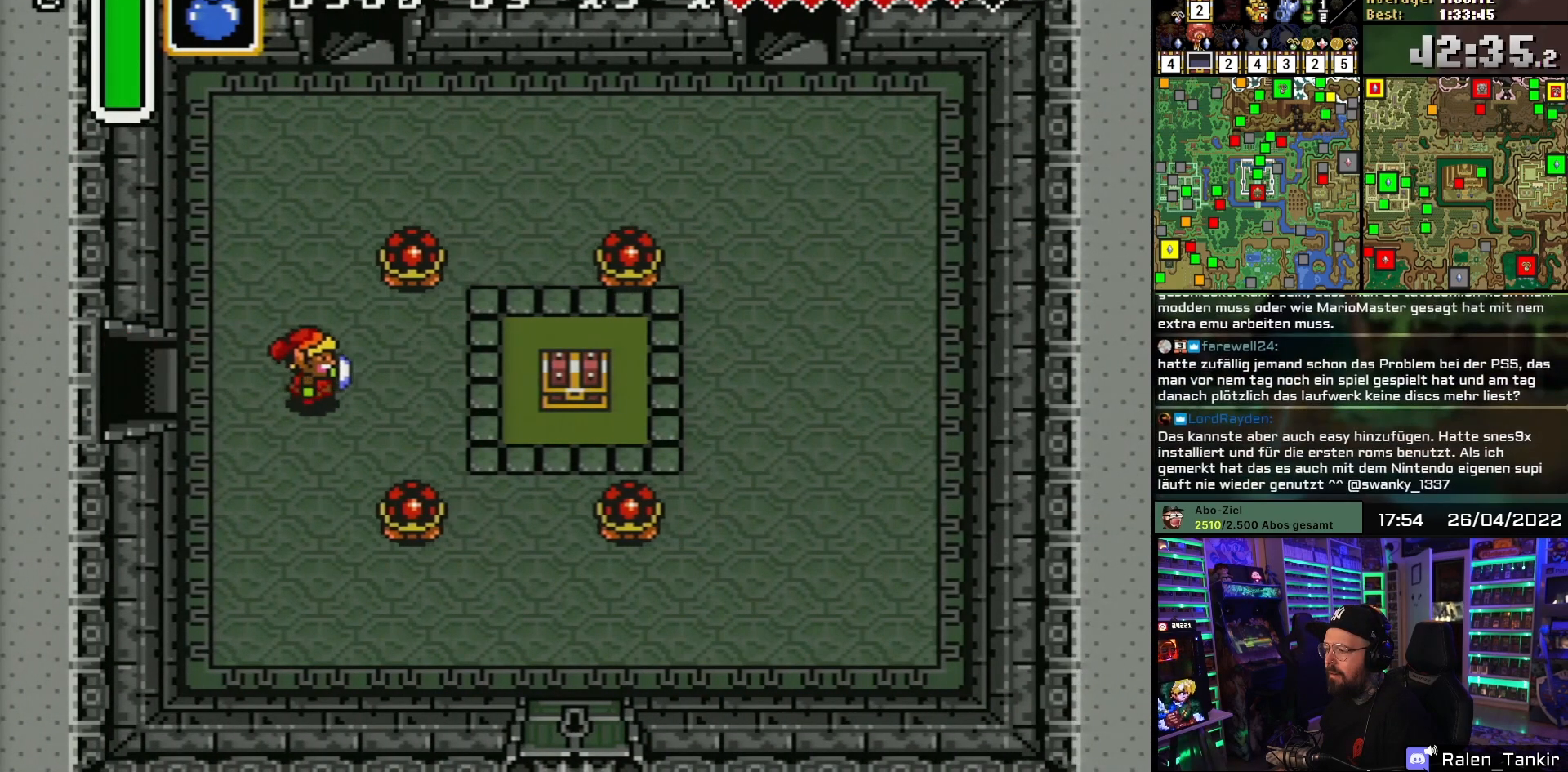
{"buttons": ["DPAD_RIGHT"], "events": [[233, "DPAD_DOWN", "down"], [450, "DPAD_DOWN", "up"]]}
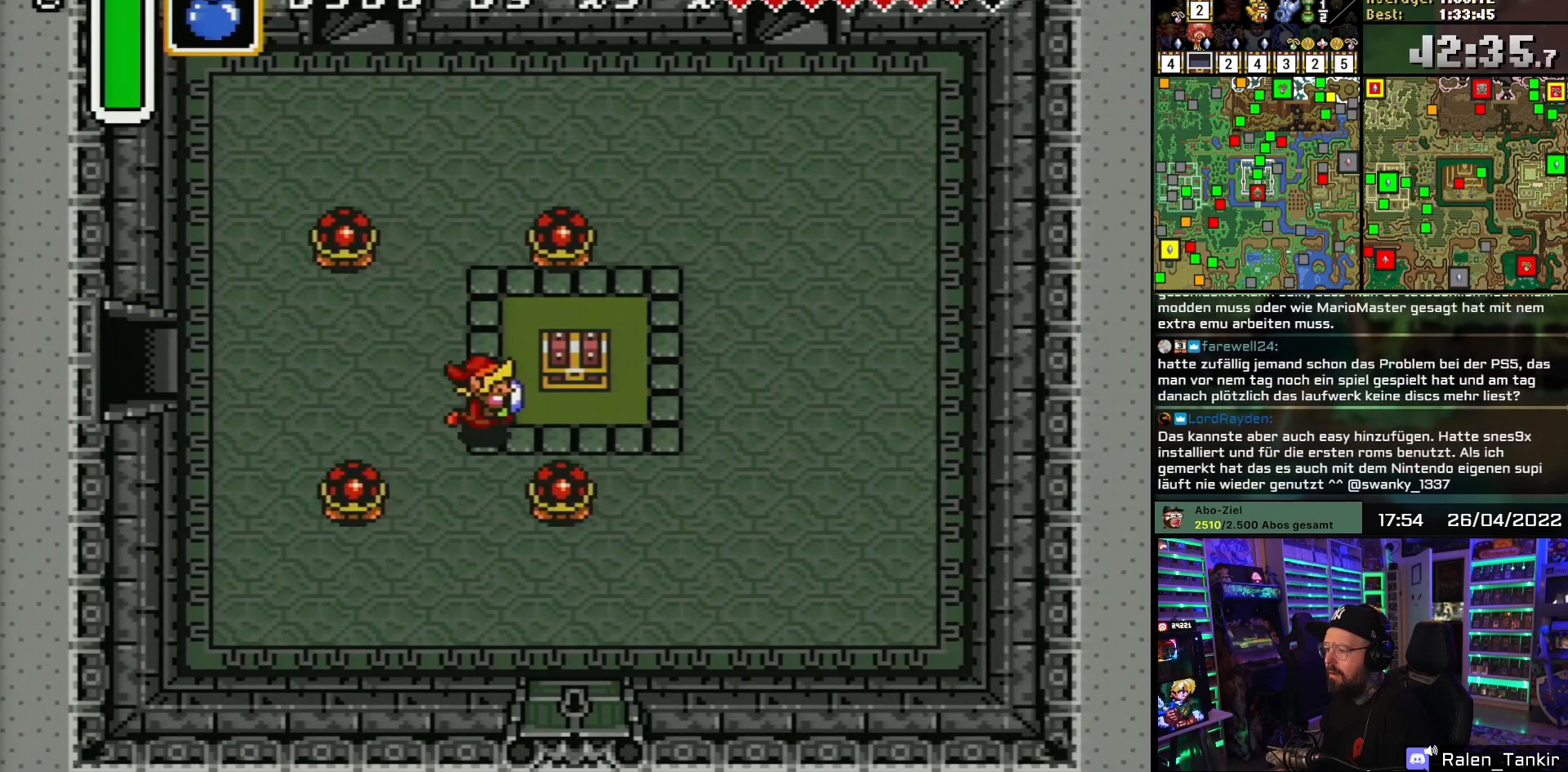
{"buttons": ["A", "DPAD_UP"], "events": [[317, "DPAD_UP", "down"], [333, "DPAD_RIGHT", "up"], [350, "A", "down"], [433, "A", "up"], [500, "A", "down"]]}
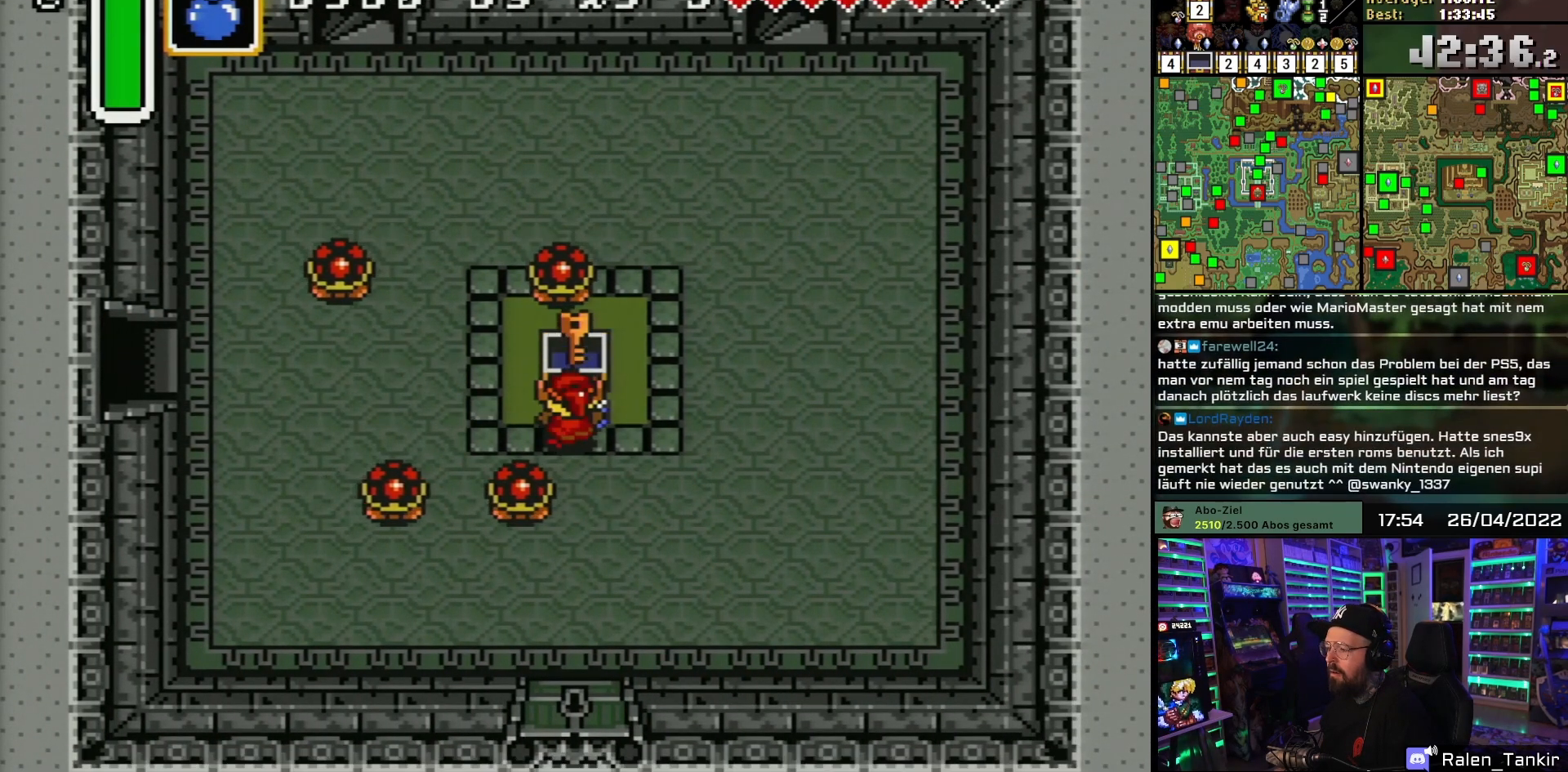
{"buttons": ["A"], "events": [[50, "DPAD_UP", "up"], [117, "A", "up"], [183, "A", "down"], [317, "A", "up"], [400, "A", "down"]]}
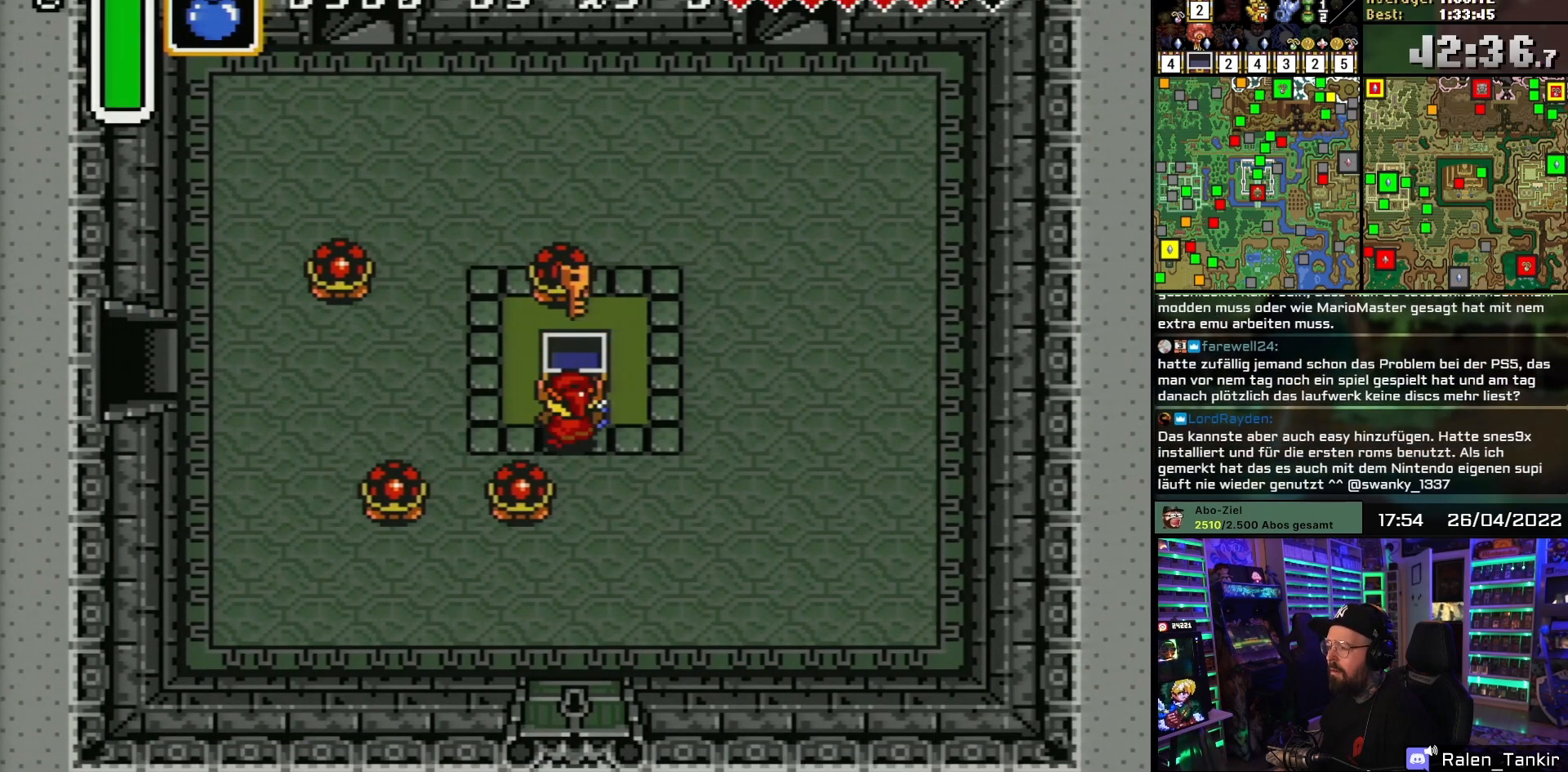
{"buttons": ["DPAD_UP", "DPAD_RIGHT"], "events": [[50, "A", "up"], [133, "DPAD_RIGHT", "down"], [183, "DPAD_UP", "down"]]}
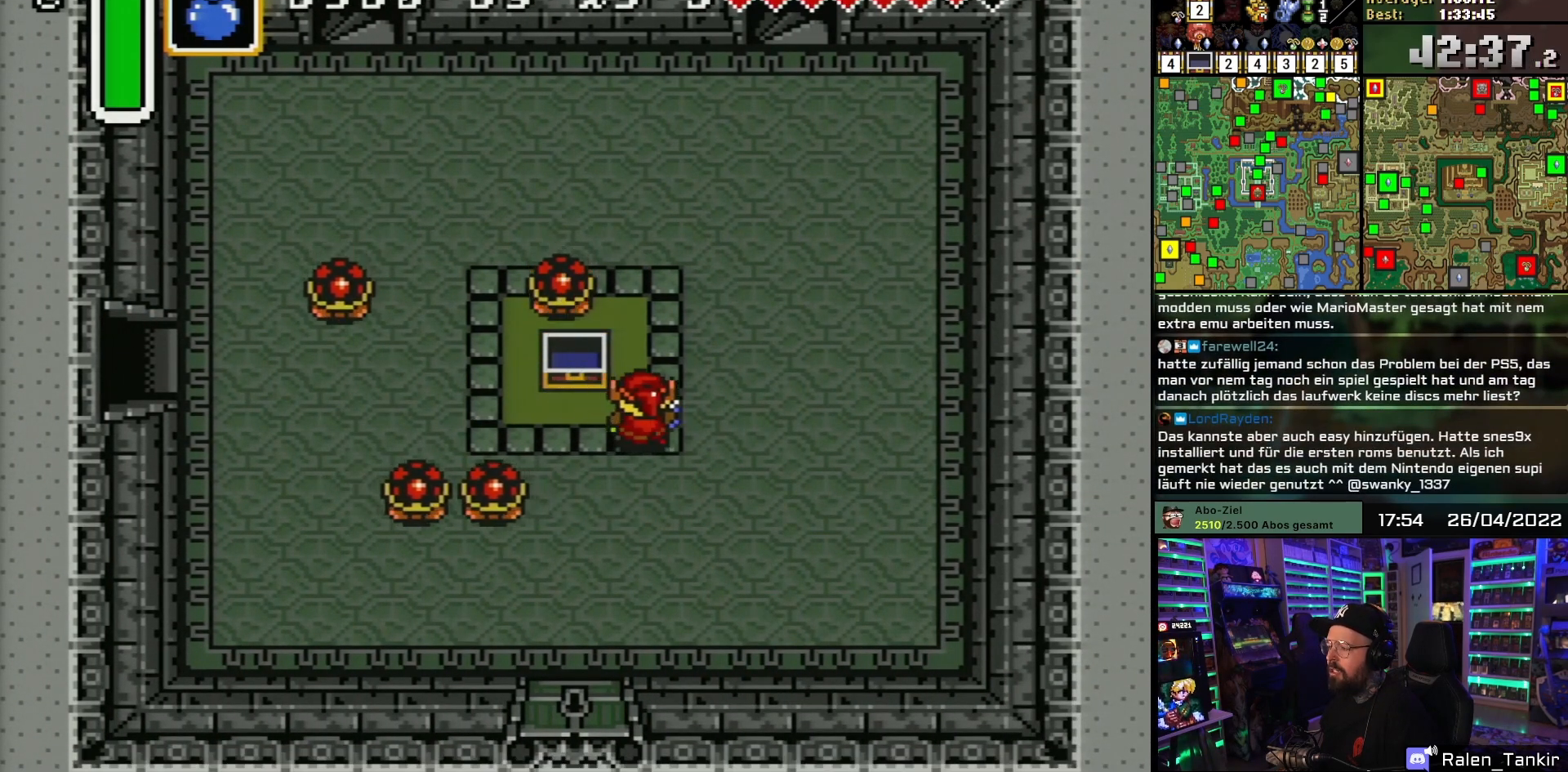
{"buttons": ["DPAD_UP", "DPAD_RIGHT"], "events": []}
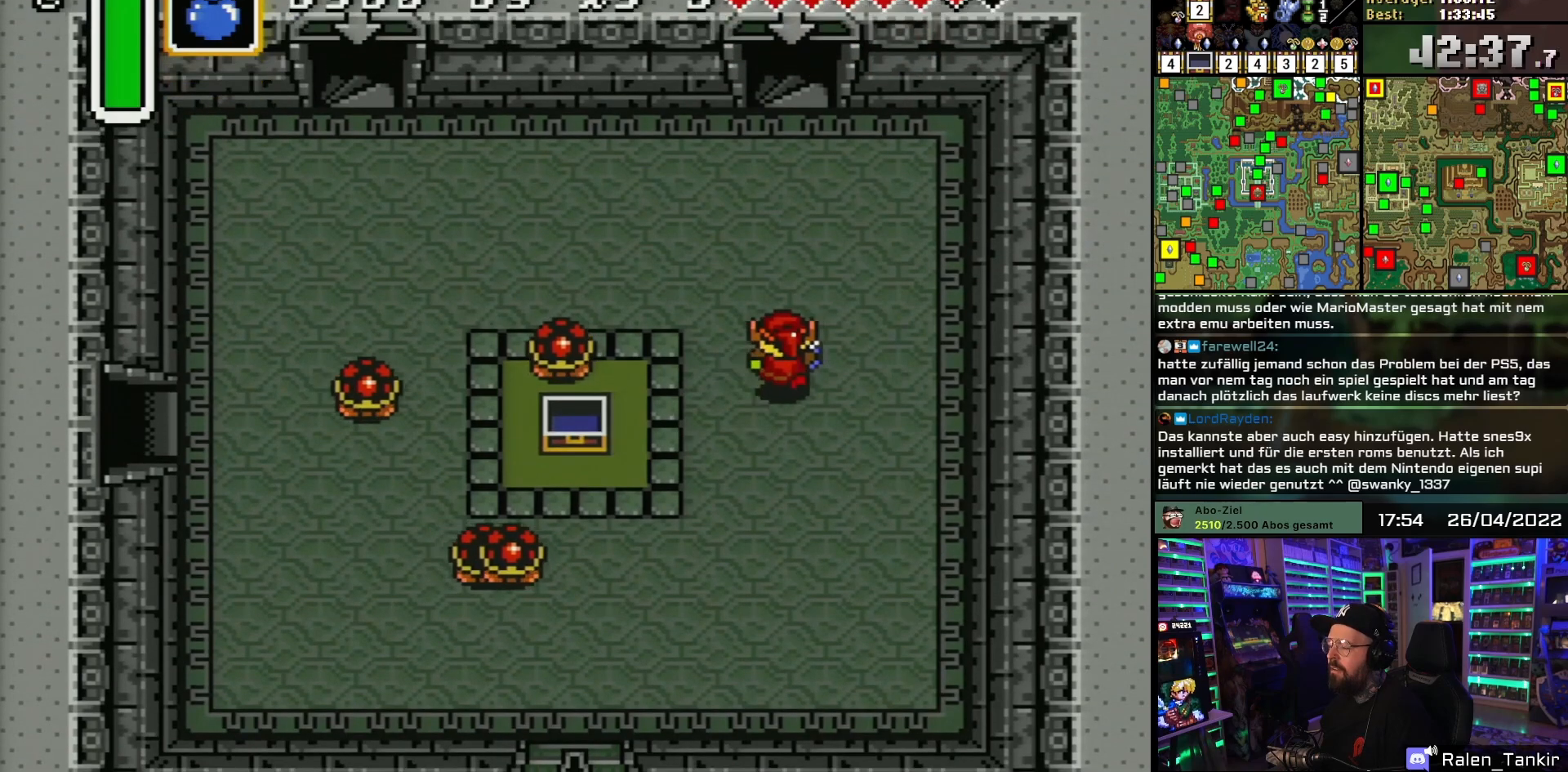
{"buttons": ["DPAD_UP", "DPAD_RIGHT"], "events": [[67, "DPAD_RIGHT", "up"], [500, "DPAD_RIGHT", "down"]]}
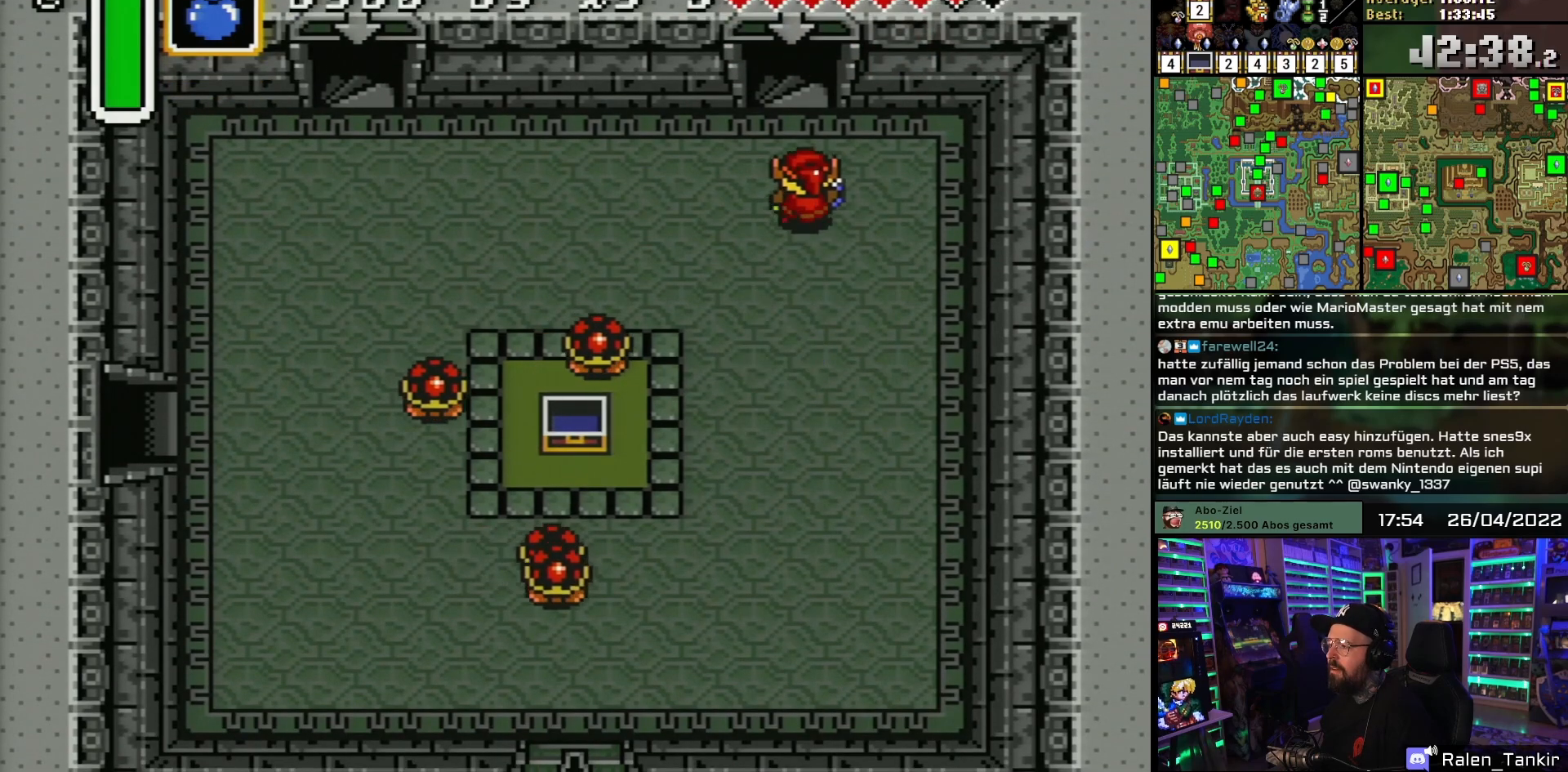
{"buttons": ["DPAD_UP"], "events": [[83, "DPAD_RIGHT", "up"]]}
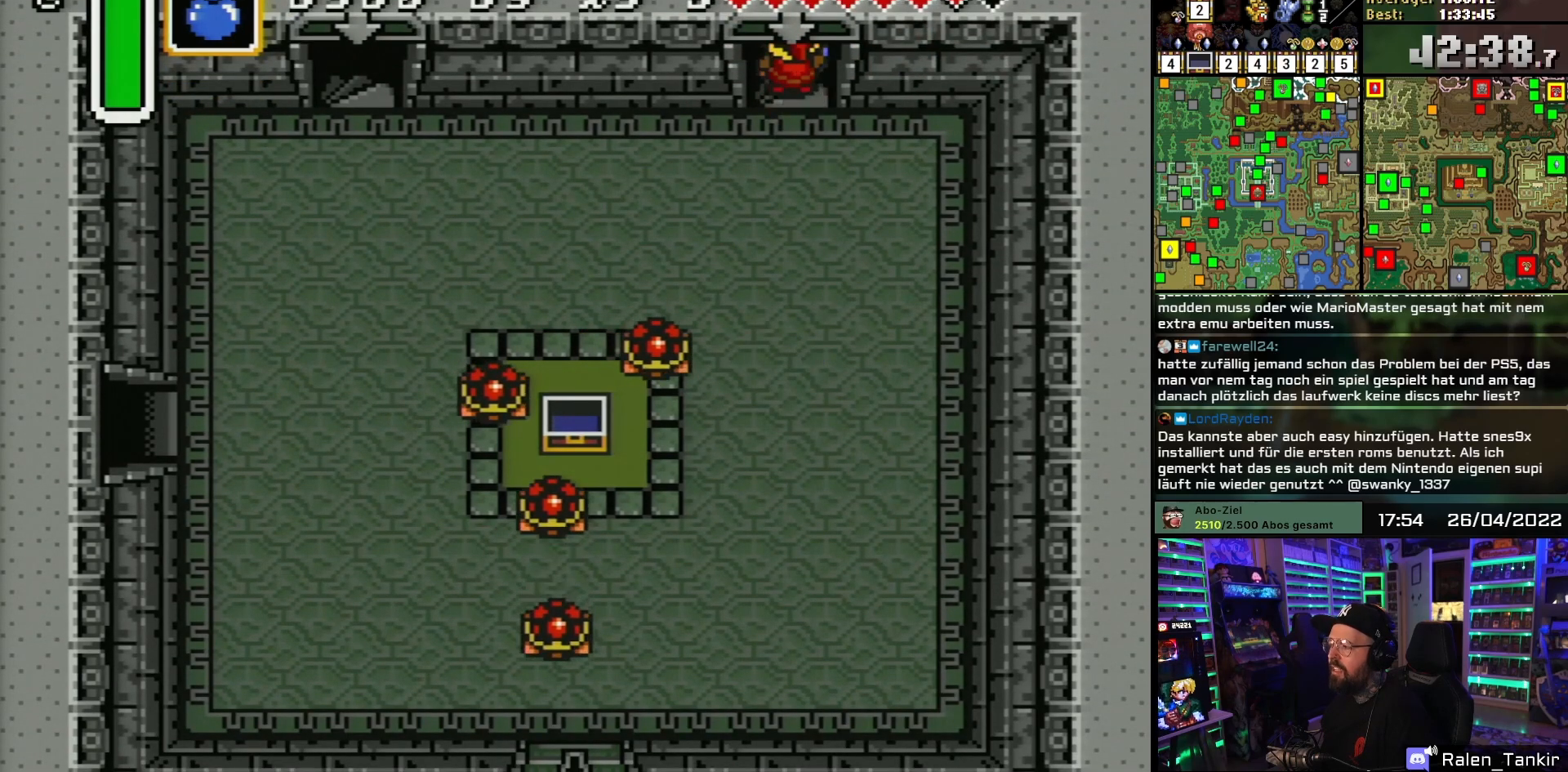
{"buttons": [], "events": [[267, "DPAD_UP", "up"]]}
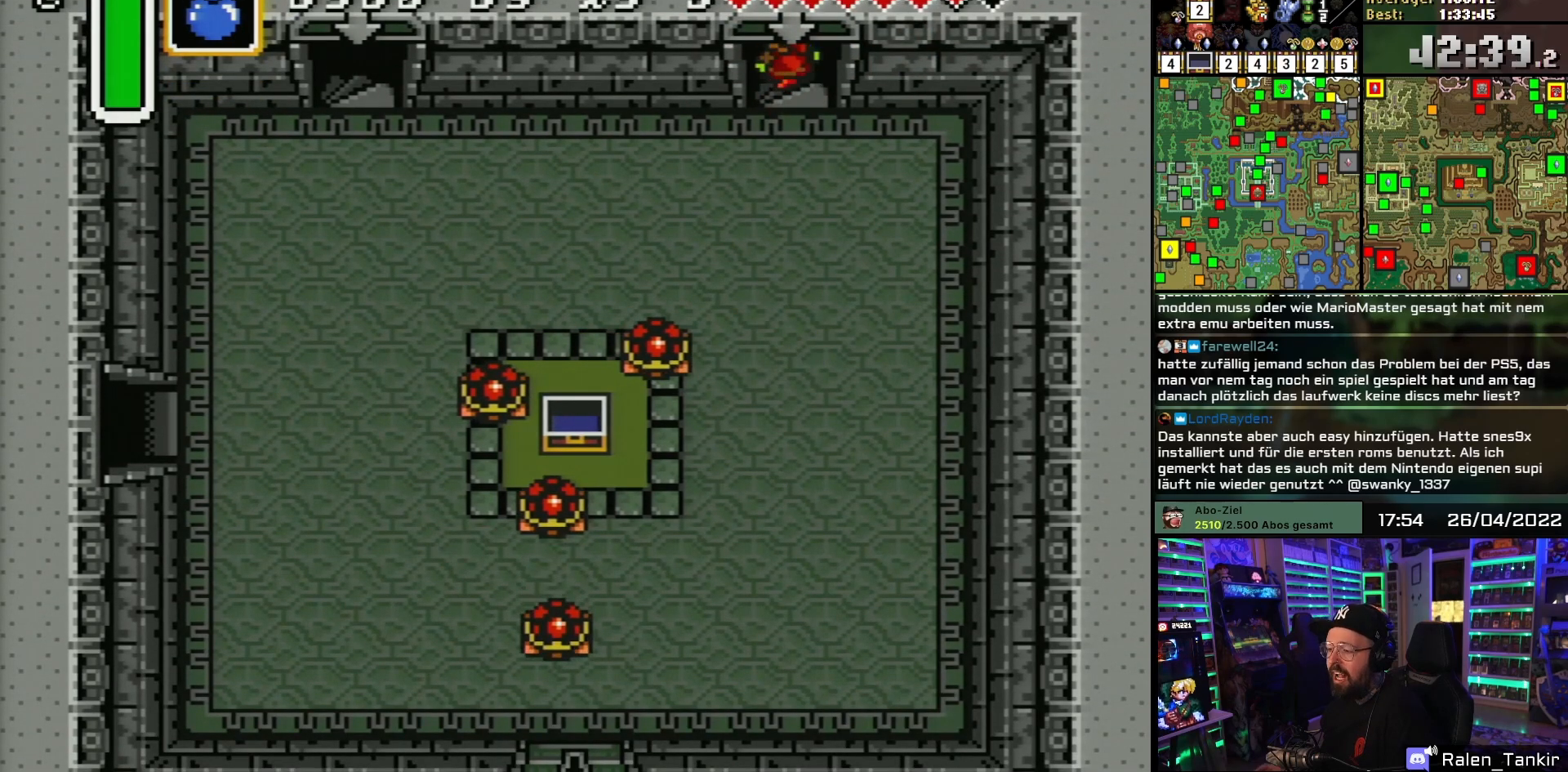
{"buttons": [], "events": []}
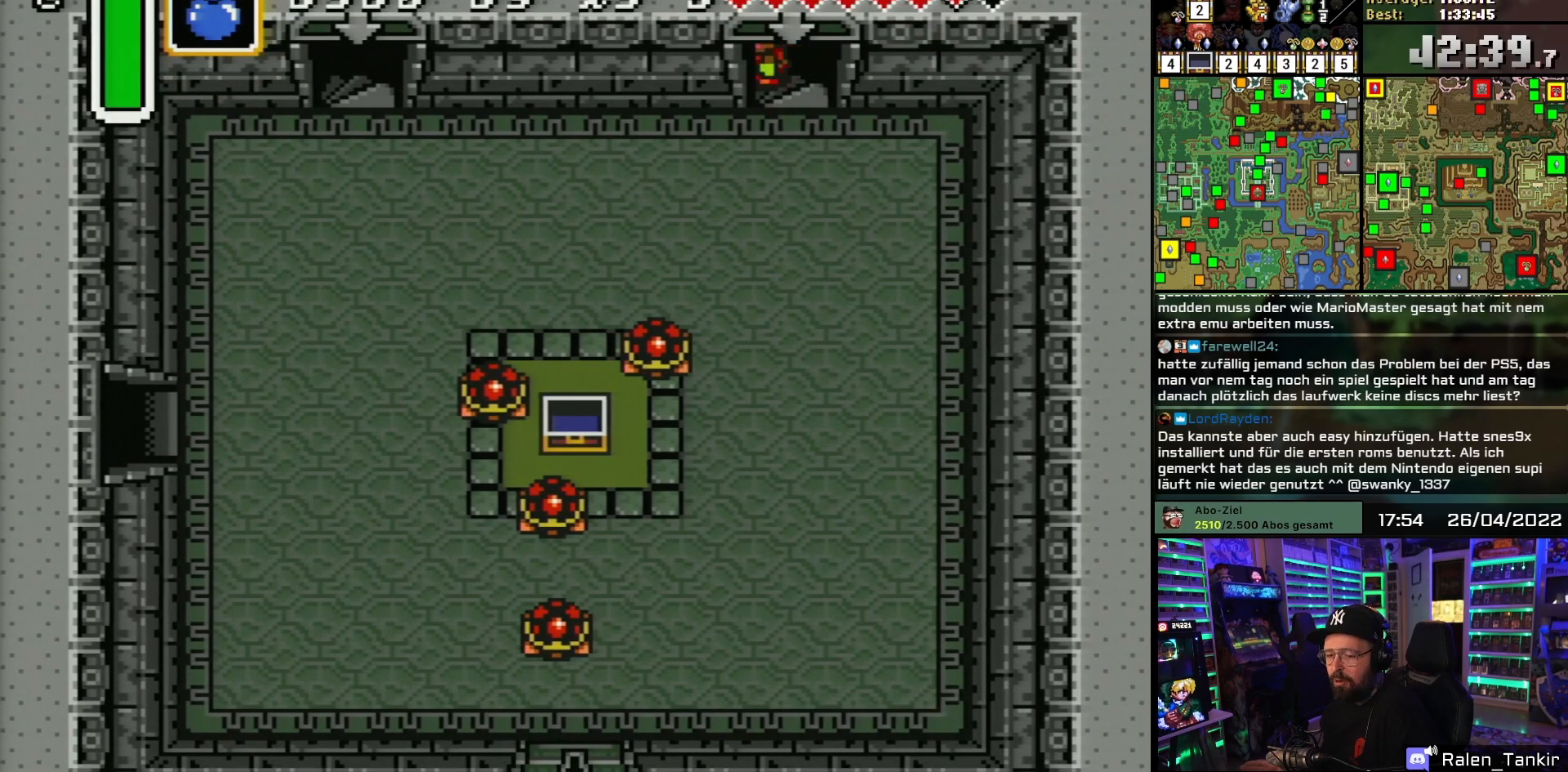
{"buttons": [], "events": []}
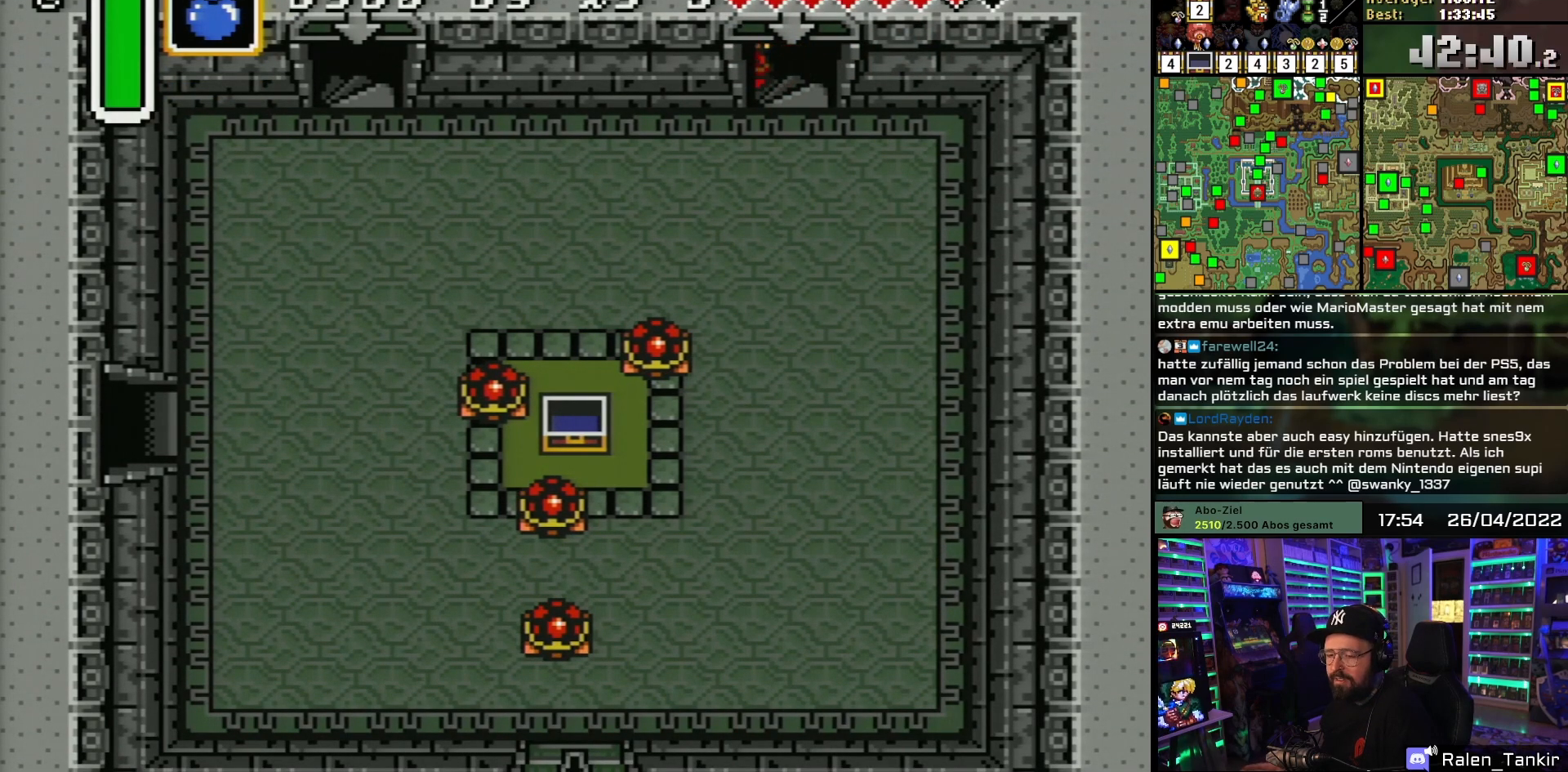
{"buttons": [], "events": []}